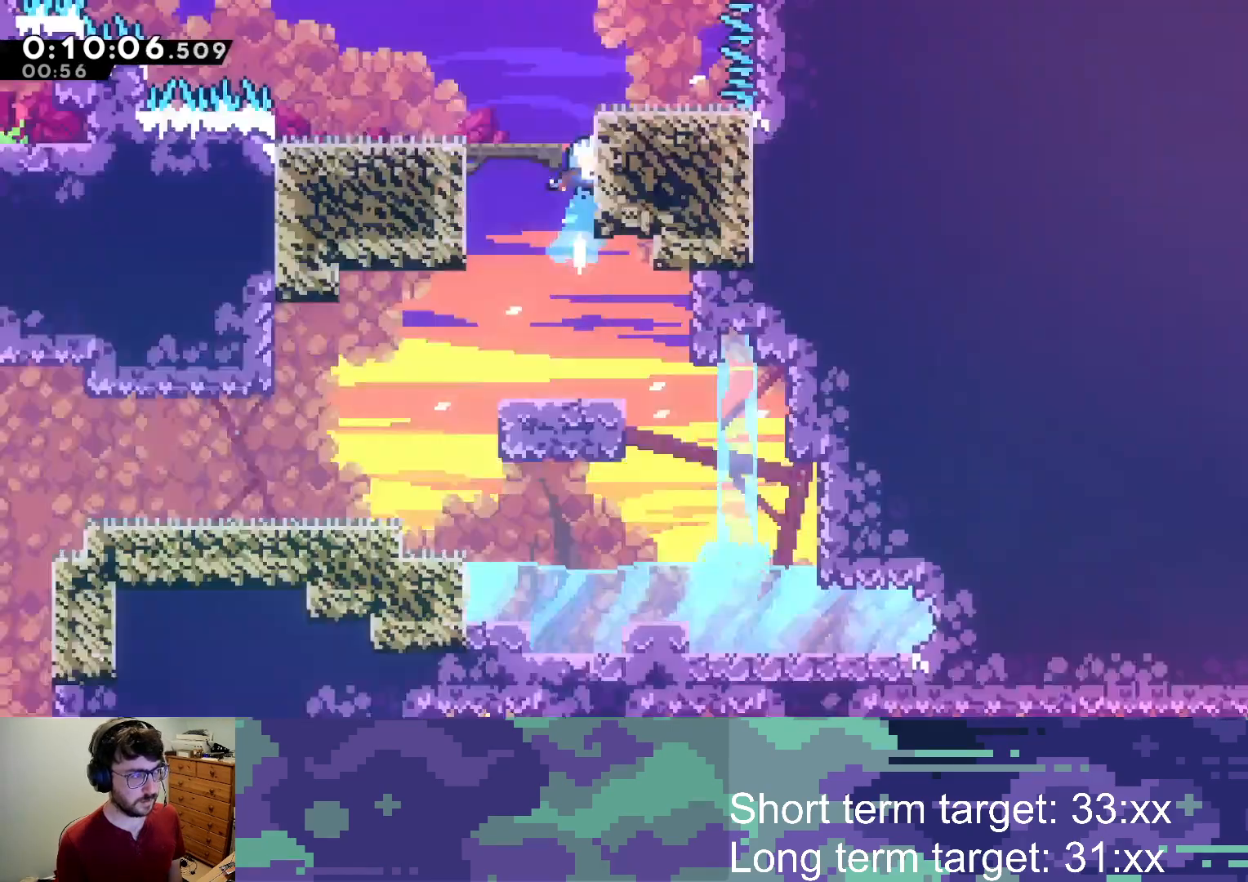
Gameplay with a controller (PlayStation layout); each line is a JSON object with the inputs held at the frame after it. "events" lists button and stick changes between this image and that frame as [ms after this image, input, new state], when the widget could be followed in between.
{"buttons": [], "left_stick": "center", "right_stick": "center", "events": [[217, "SQUARE", "up"], [333, "DPAD_UP", "up"]]}
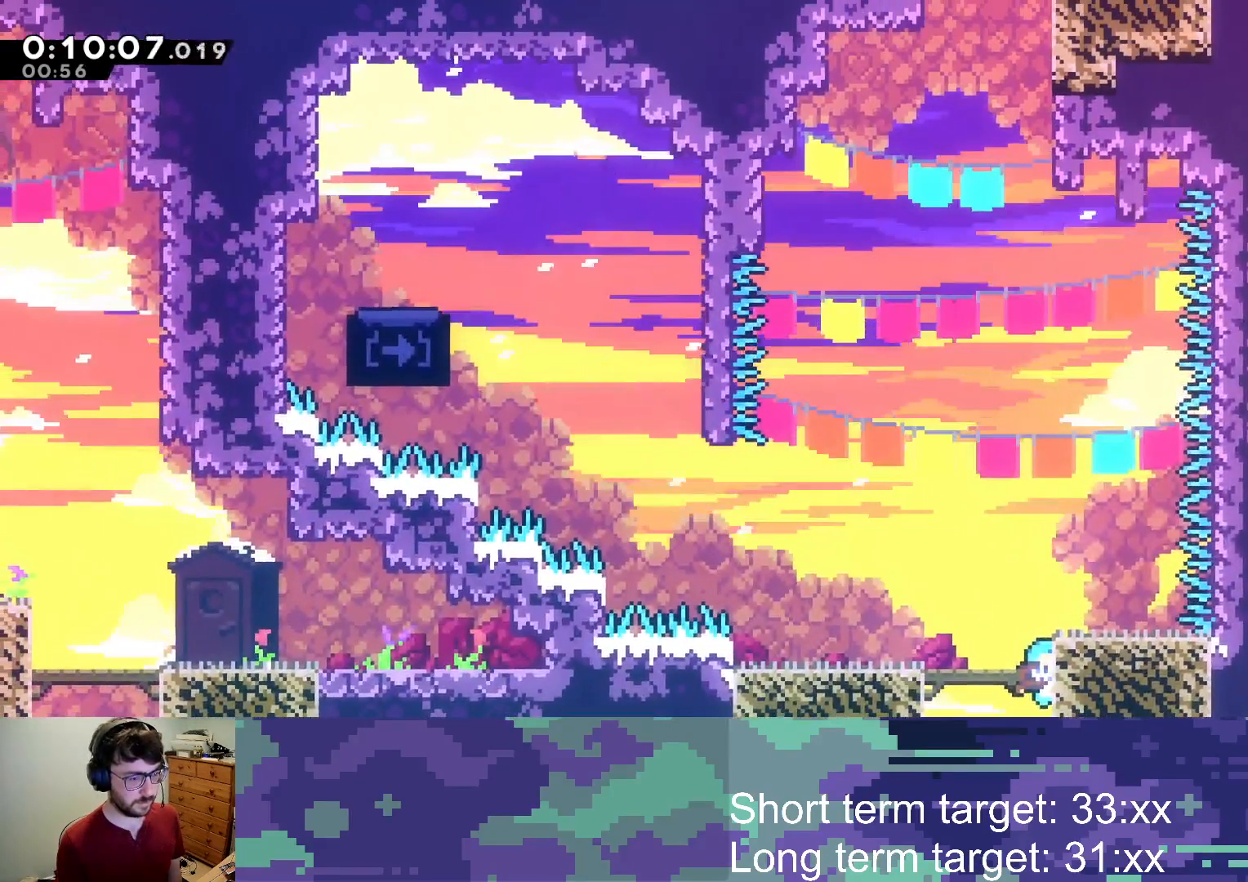
{"buttons": ["CROSS", "DPAD_LEFT"], "left_stick": "center", "right_stick": "center", "events": [[117, "DPAD_LEFT", "down"], [200, "CROSS", "down"]]}
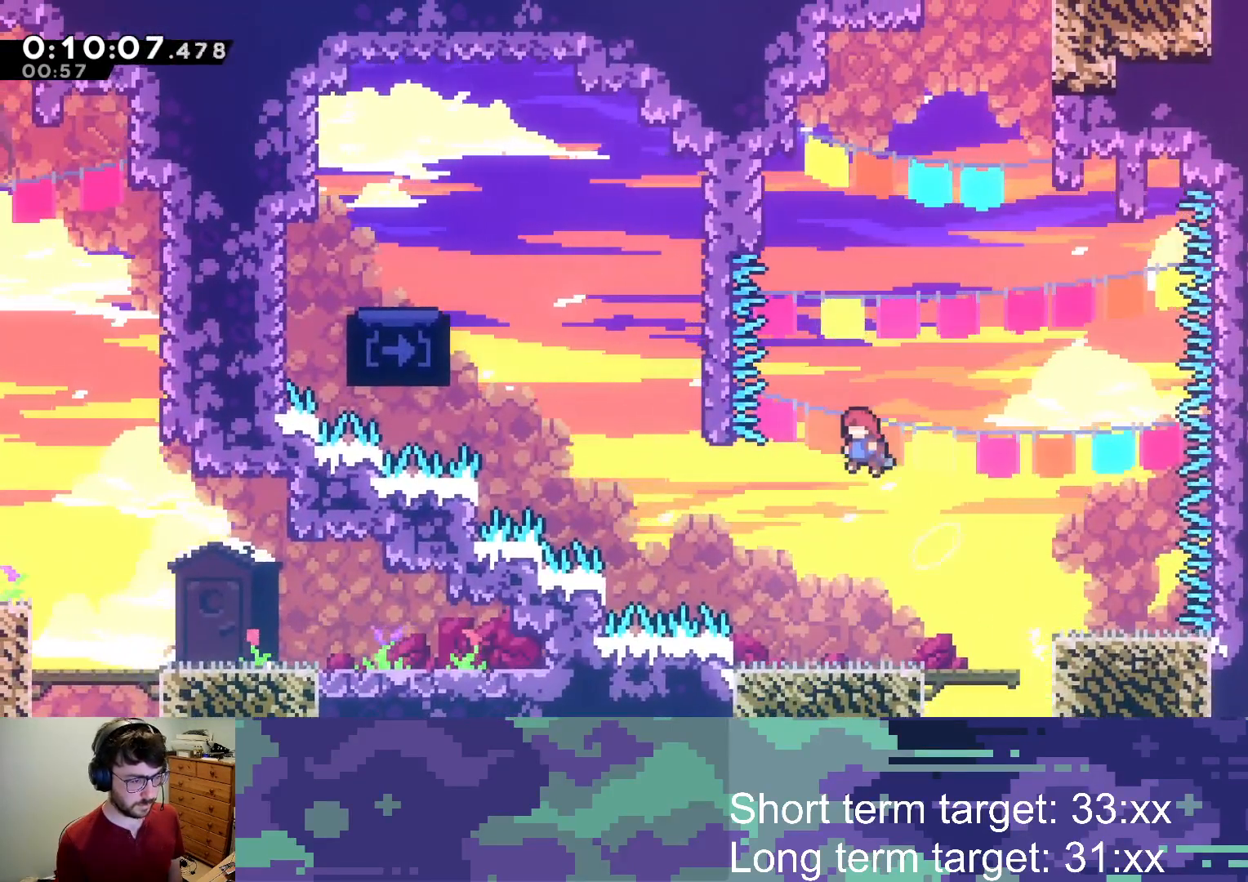
{"buttons": ["CROSS", "DPAD_UP"], "left_stick": "center", "right_stick": "center", "events": [[183, "CROSS", "up"], [233, "CROSS", "down"], [233, "DPAD_UP", "down"], [233, "SQUARE", "down"], [250, "CROSS", "up"], [250, "DPAD_LEFT", "up"], [350, "SQUARE", "up"], [467, "CROSS", "down"]]}
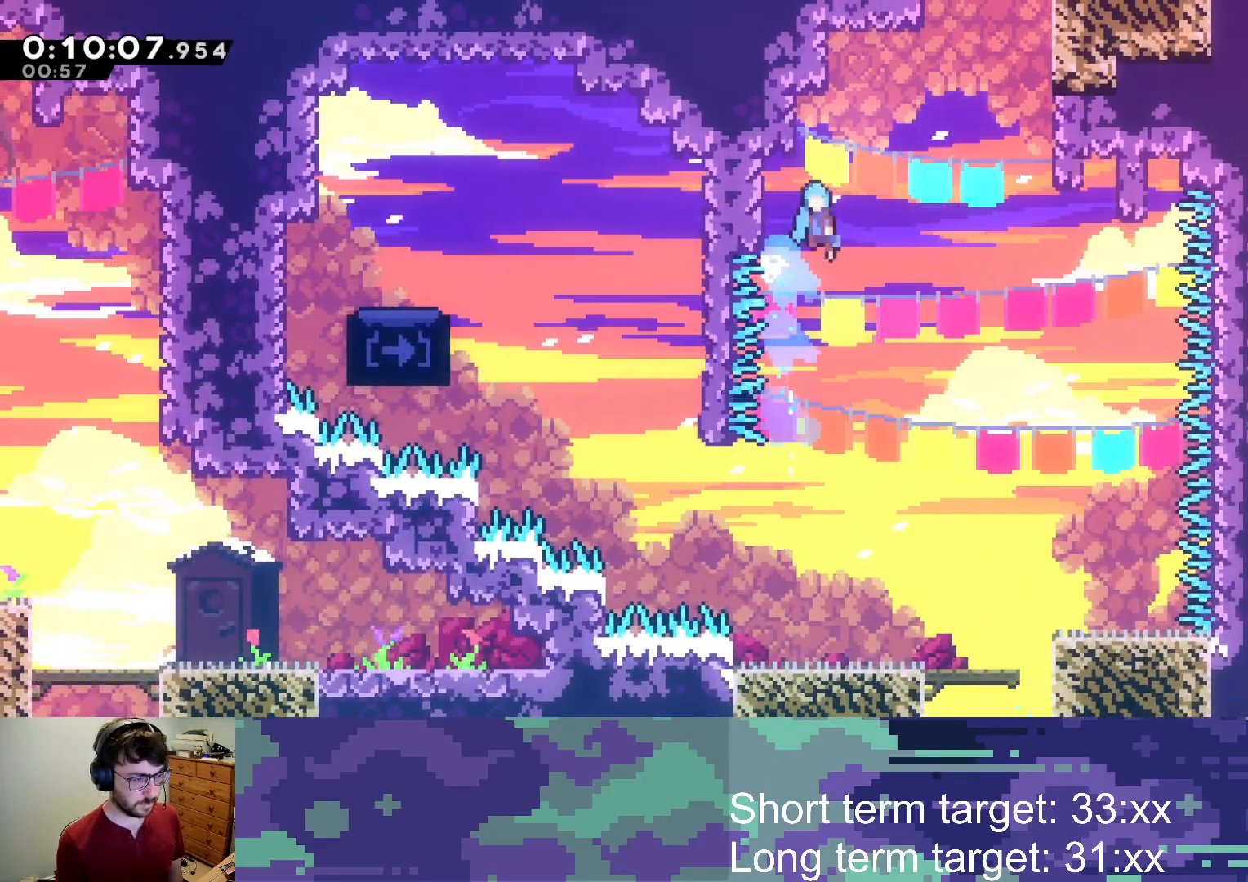
{"buttons": ["L2", "DPAD_RIGHT"], "left_stick": "center", "right_stick": "center", "events": [[17, "DPAD_RIGHT", "down"], [67, "L2", "down"], [83, "DPAD_UP", "up"], [483, "CROSS", "up"]]}
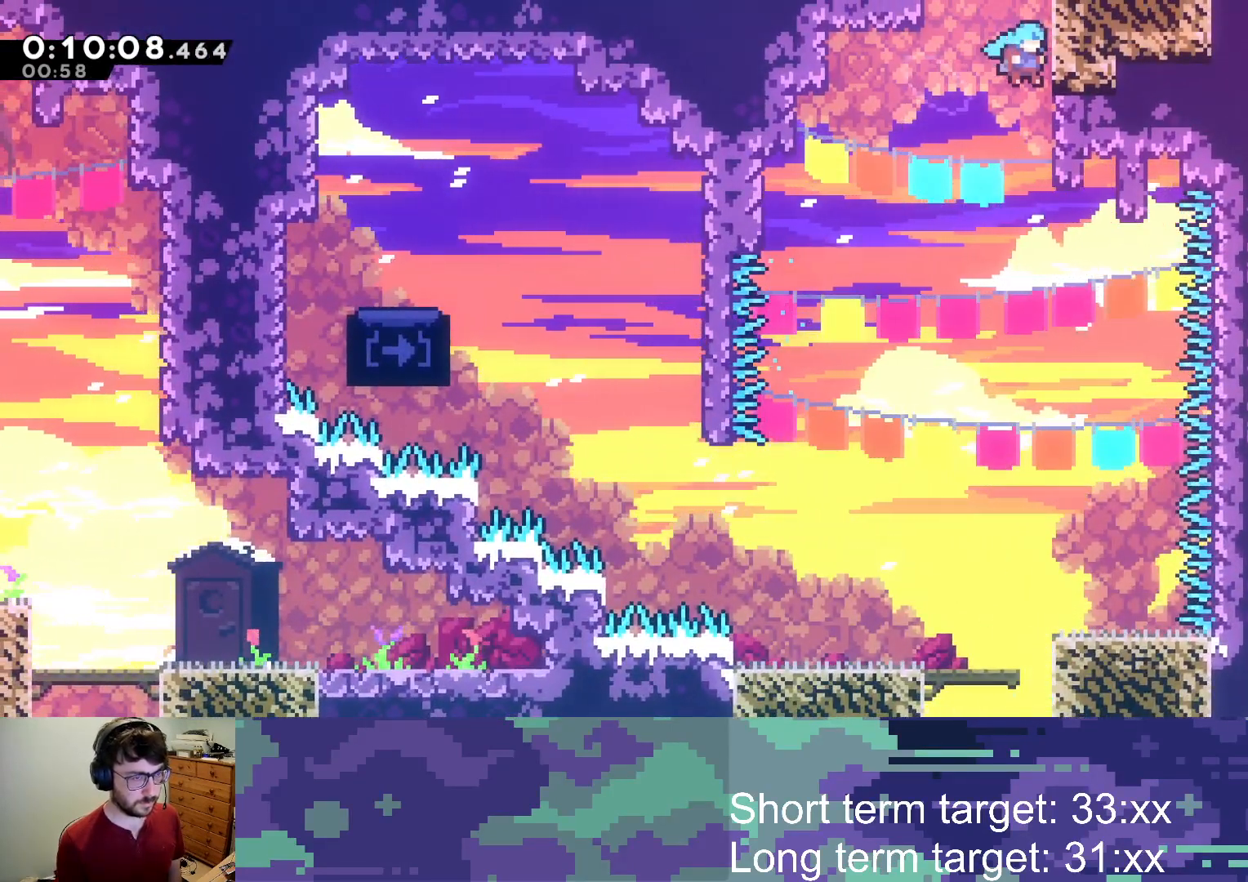
{"buttons": ["CROSS"], "left_stick": "center", "right_stick": "center", "events": [[50, "CROSS", "down"], [117, "CROSS", "up"], [167, "CROSS", "down"], [400, "DPAD_RIGHT", "up"], [450, "L2", "up"]]}
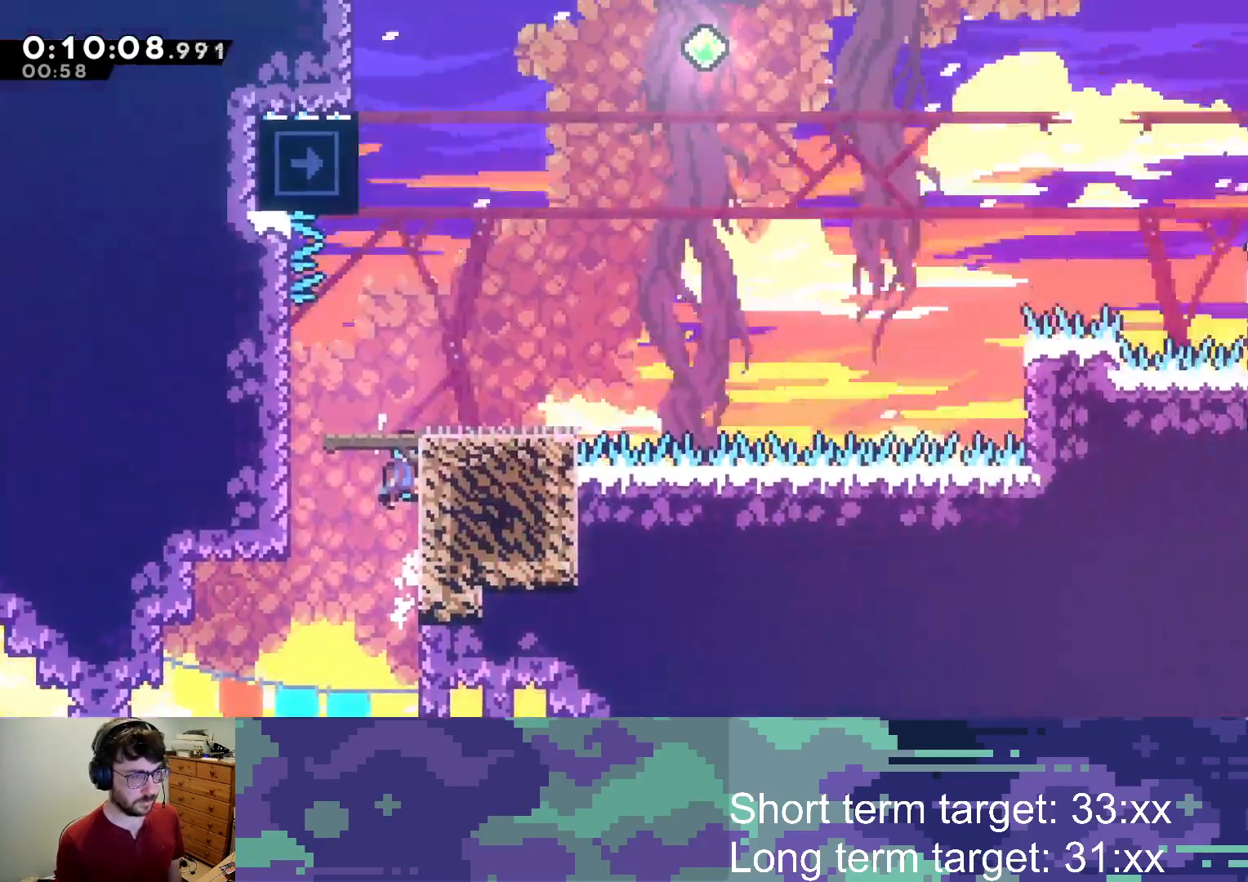
{"buttons": ["CROSS", "DPAD_LEFT"], "left_stick": "center", "right_stick": "center", "events": [[450, "DPAD_LEFT", "down"]]}
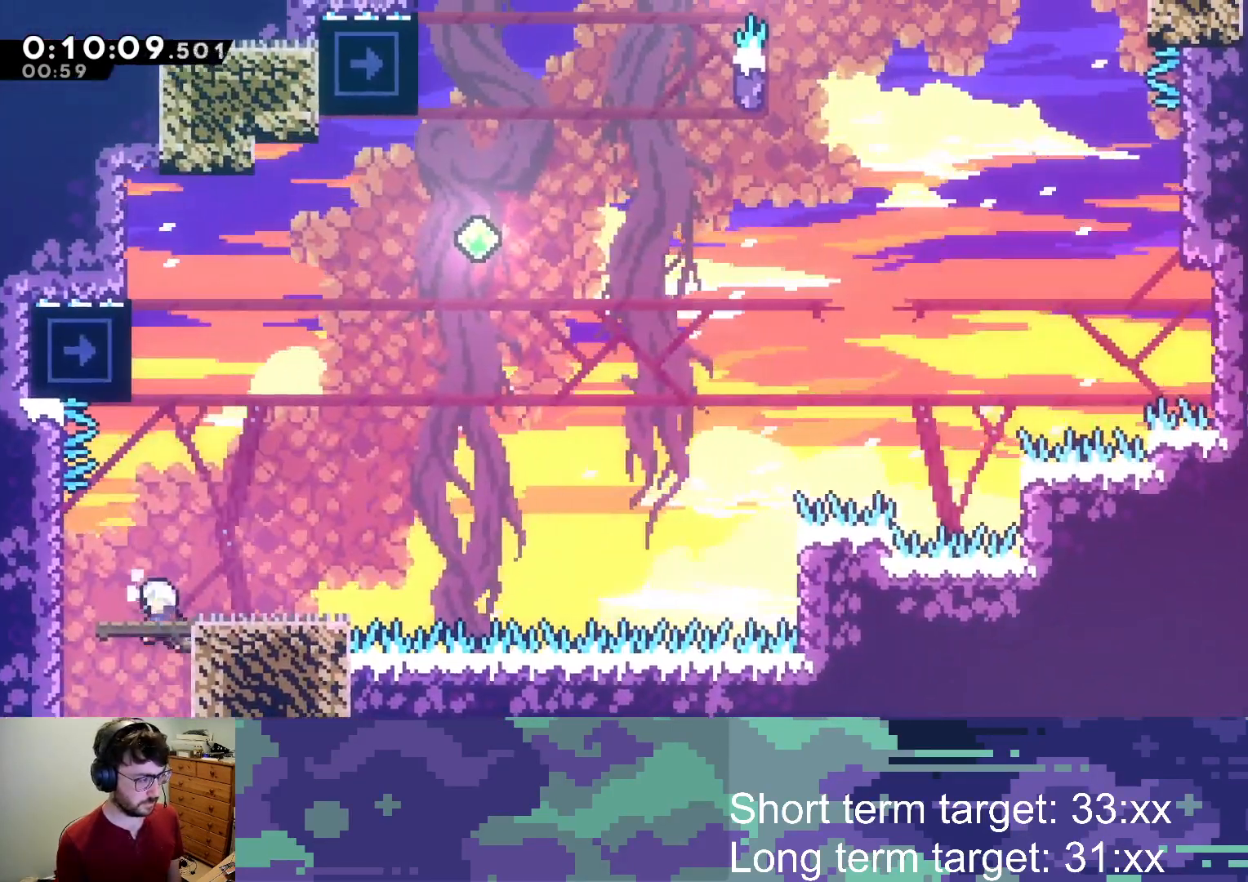
{"buttons": ["CROSS", "DPAD_RIGHT"], "left_stick": "center", "right_stick": "center", "events": [[33, "CROSS", "up"], [67, "DPAD_UP", "down"], [83, "DPAD_LEFT", "up"], [117, "SQUARE", "down"], [250, "SQUARE", "up"], [333, "CROSS", "down"], [367, "DPAD_RIGHT", "down"], [400, "DPAD_UP", "up"]]}
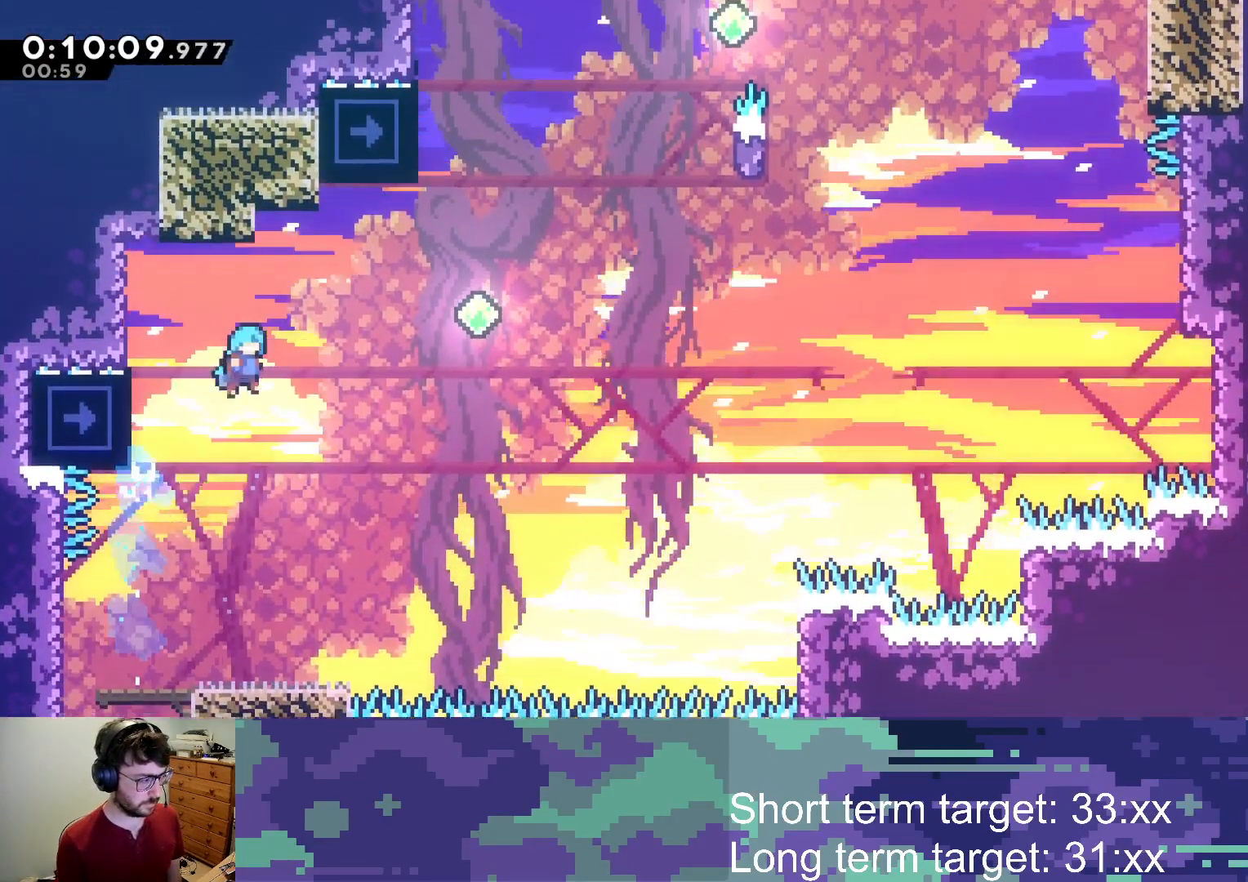
{"buttons": ["DPAD_RIGHT"], "left_stick": "center", "right_stick": "center", "events": [[467, "CROSS", "up"]]}
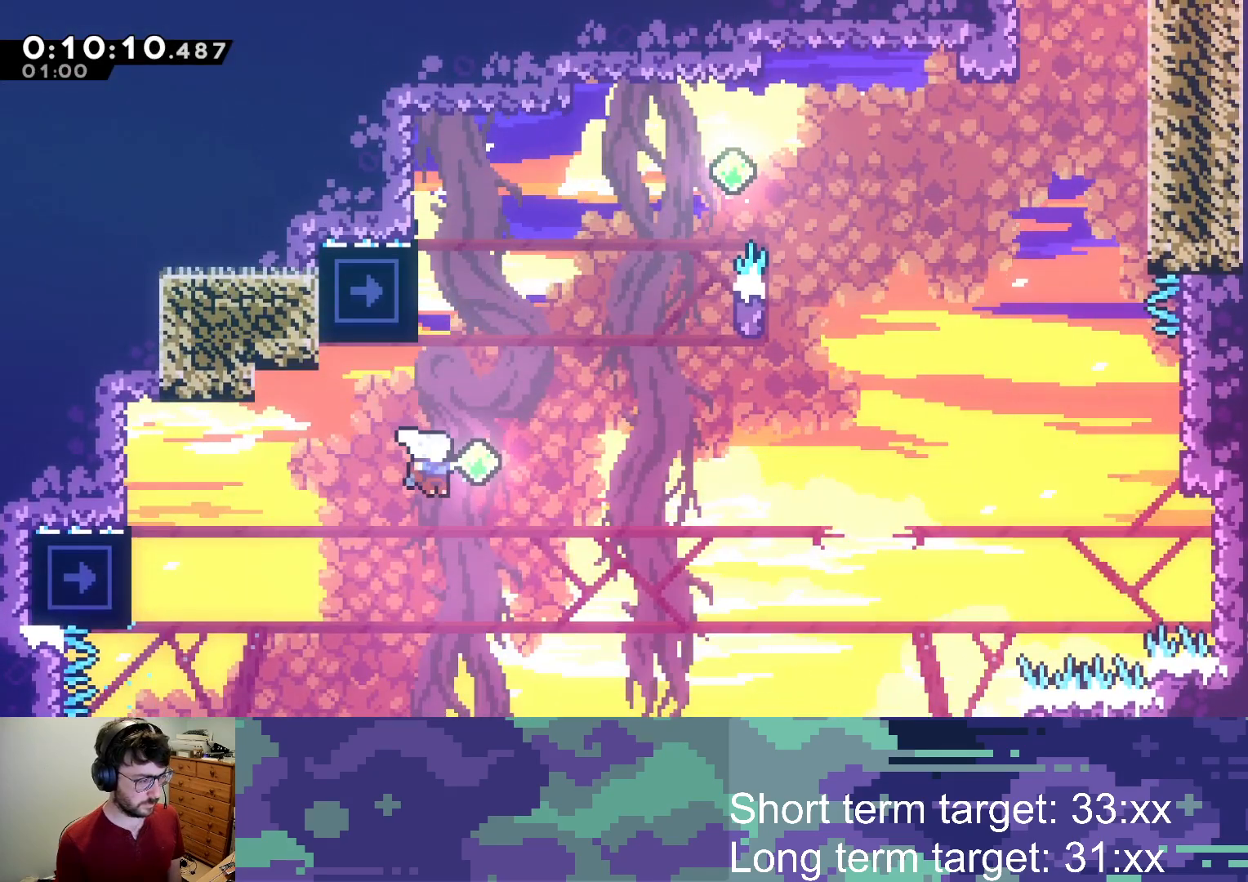
{"buttons": ["CROSS", "DPAD_RIGHT"], "left_stick": "center", "right_stick": "center", "events": [[17, "DPAD_RIGHT", "up"], [17, "DPAD_UP", "down"], [33, "SQUARE", "down"], [150, "SQUARE", "up"], [200, "DPAD_RIGHT", "down"], [233, "CROSS", "down"], [233, "DPAD_UP", "up"]]}
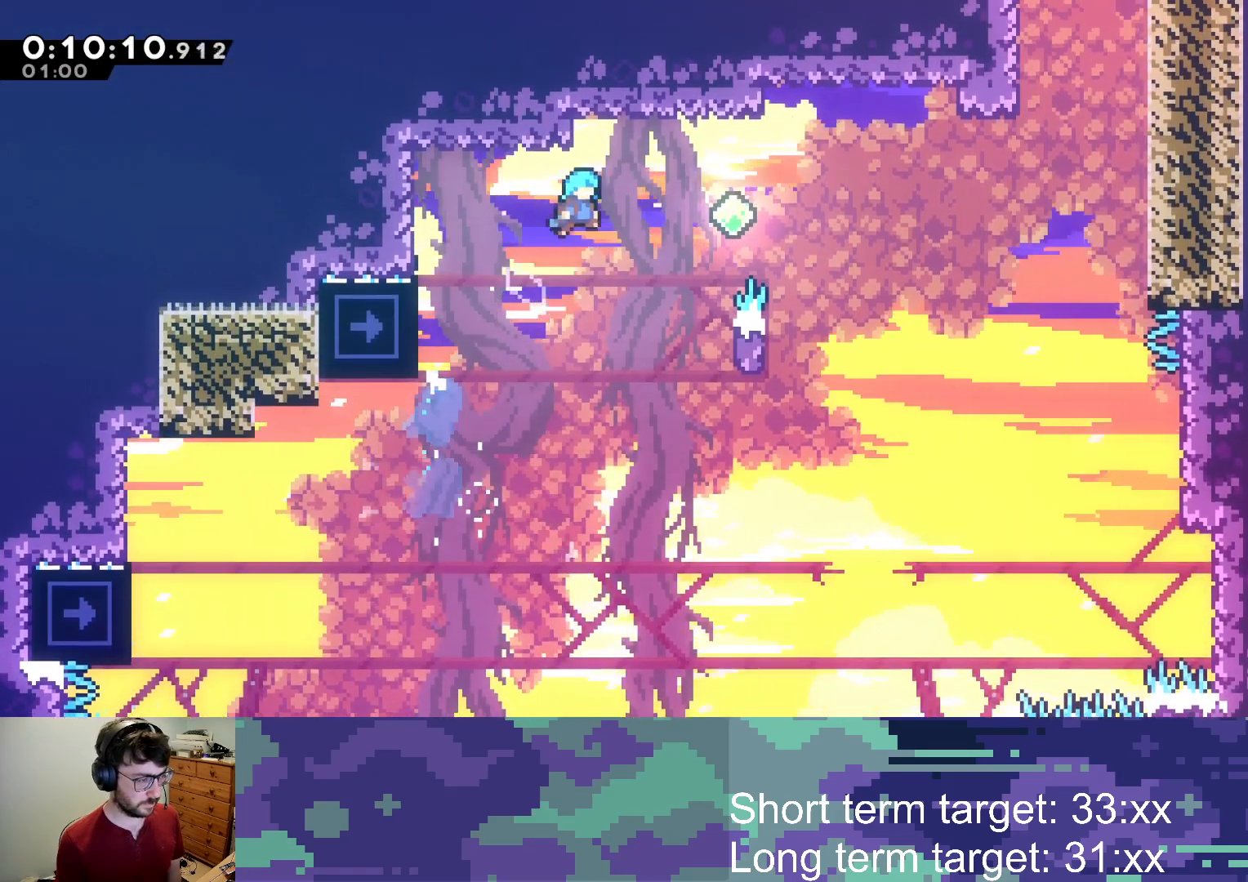
{"buttons": ["CROSS", "L2", "DPAD_UP", "DPAD_RIGHT"], "left_stick": "center", "right_stick": "center", "events": [[150, "DPAD_RIGHT", "up"], [317, "DPAD_RIGHT", "down"], [317, "DPAD_UP", "down"], [467, "L2", "down"]]}
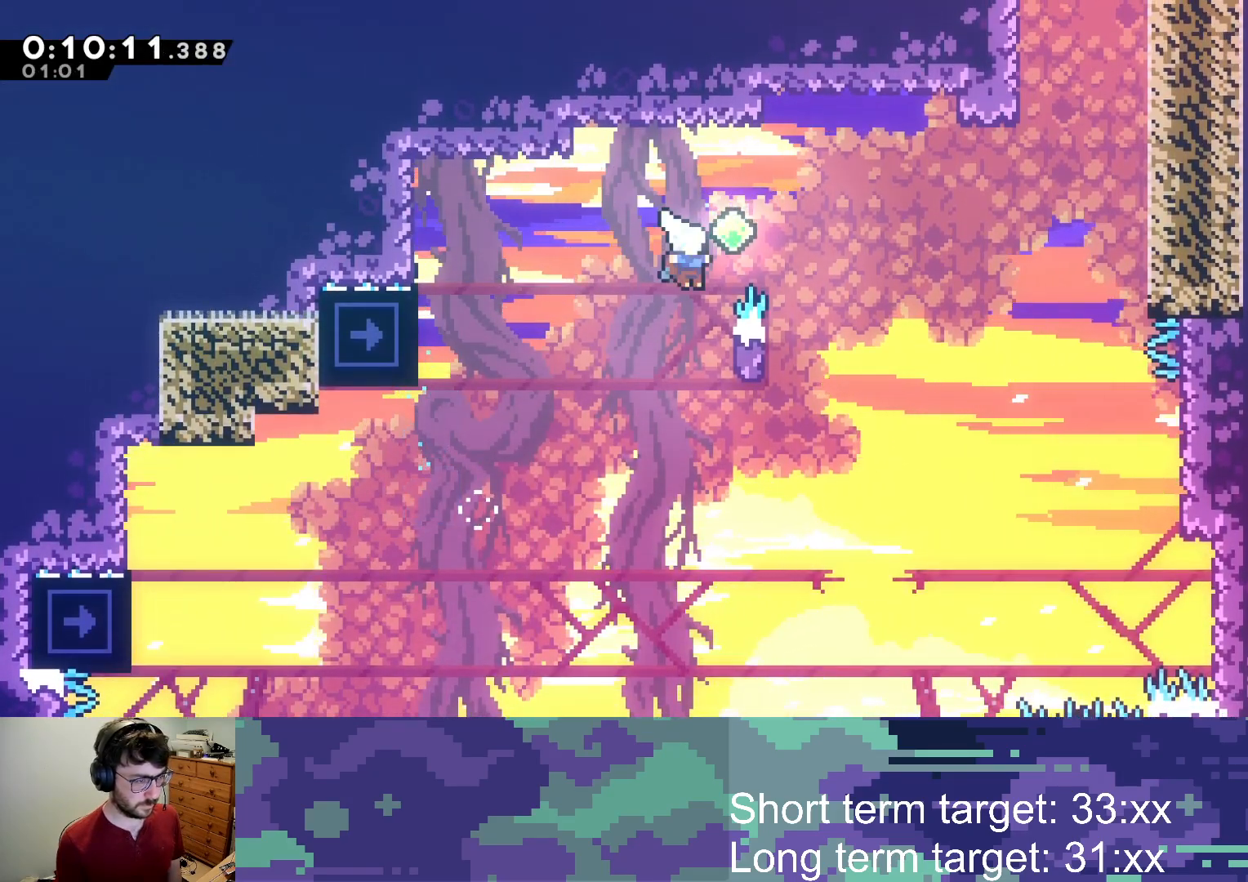
{"buttons": ["CROSS", "L2", "DPAD_UP", "DPAD_RIGHT"], "left_stick": "center", "right_stick": "center", "events": [[183, "CROSS", "up"], [350, "CROSS", "down"]]}
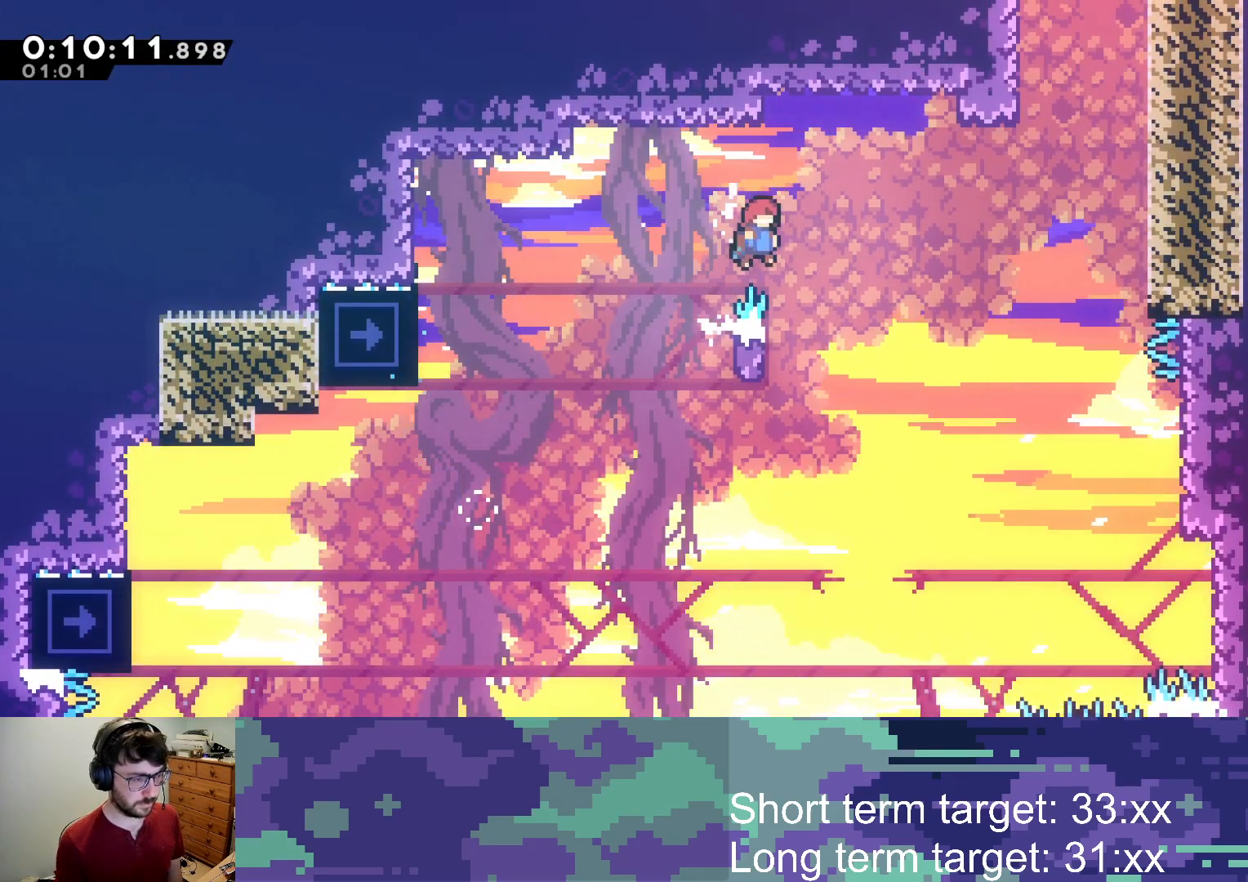
{"buttons": ["SQUARE", "L2", "DPAD_UP", "DPAD_RIGHT"], "left_stick": "center", "right_stick": "center", "events": [[333, "CROSS", "up"], [400, "SQUARE", "down"]]}
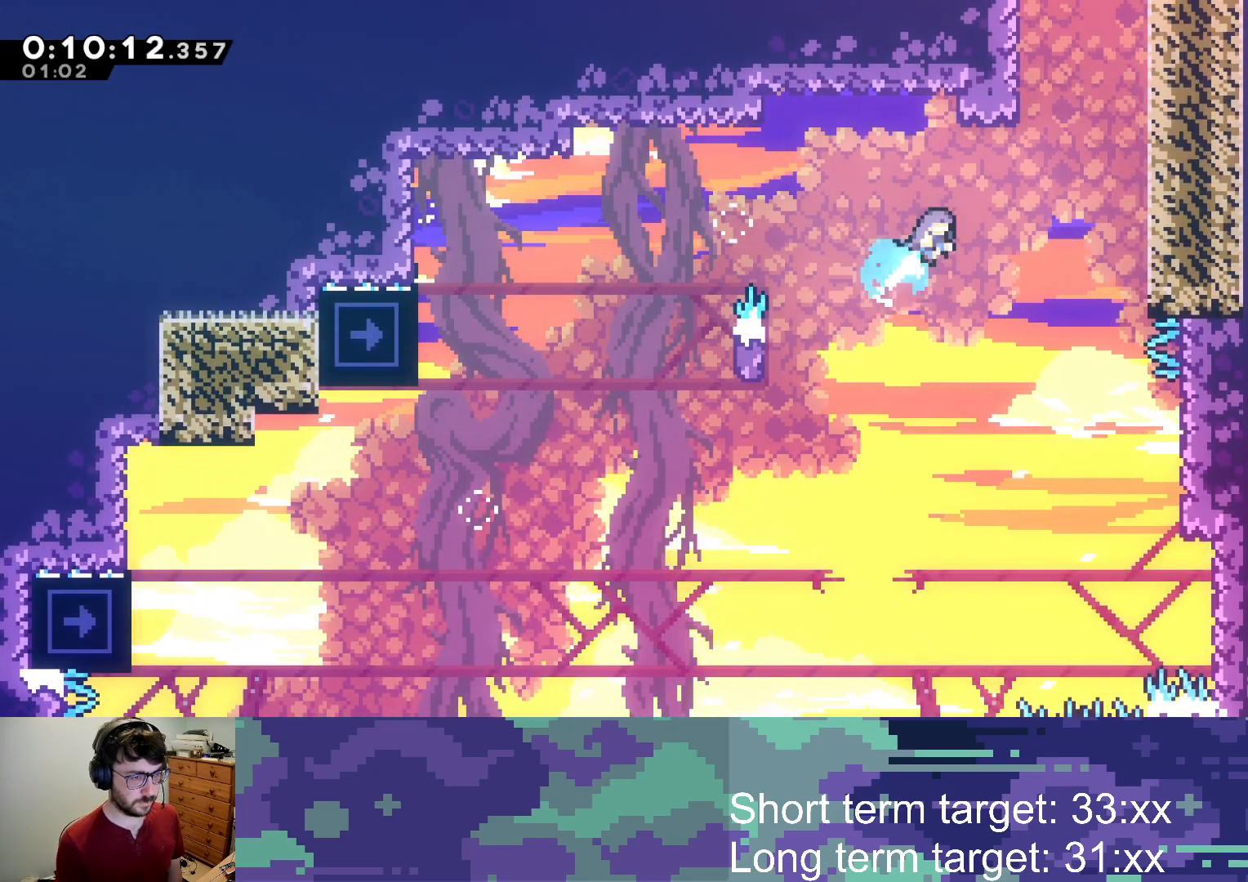
{"buttons": ["CROSS", "L2", "DPAD_UP", "DPAD_RIGHT"], "left_stick": "center", "right_stick": "center", "events": [[33, "SQUARE", "up"], [117, "R1", "down"], [150, "CROSS", "down"], [383, "R1", "up"], [417, "CROSS", "up"], [467, "CROSS", "down"]]}
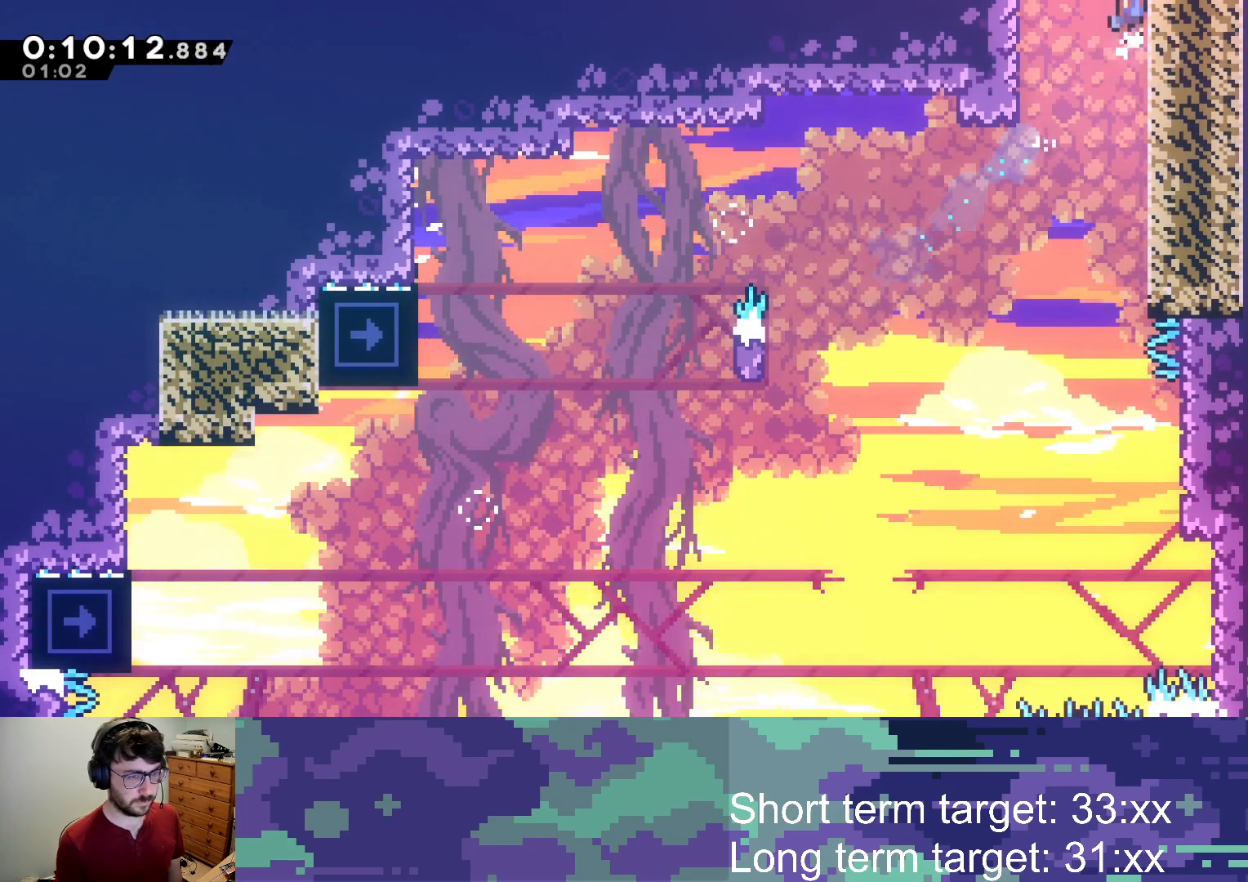
{"buttons": ["CROSS"], "left_stick": "center", "right_stick": "center", "events": [[417, "DPAD_RIGHT", "up"], [433, "DPAD_UP", "up"], [433, "L2", "up"]]}
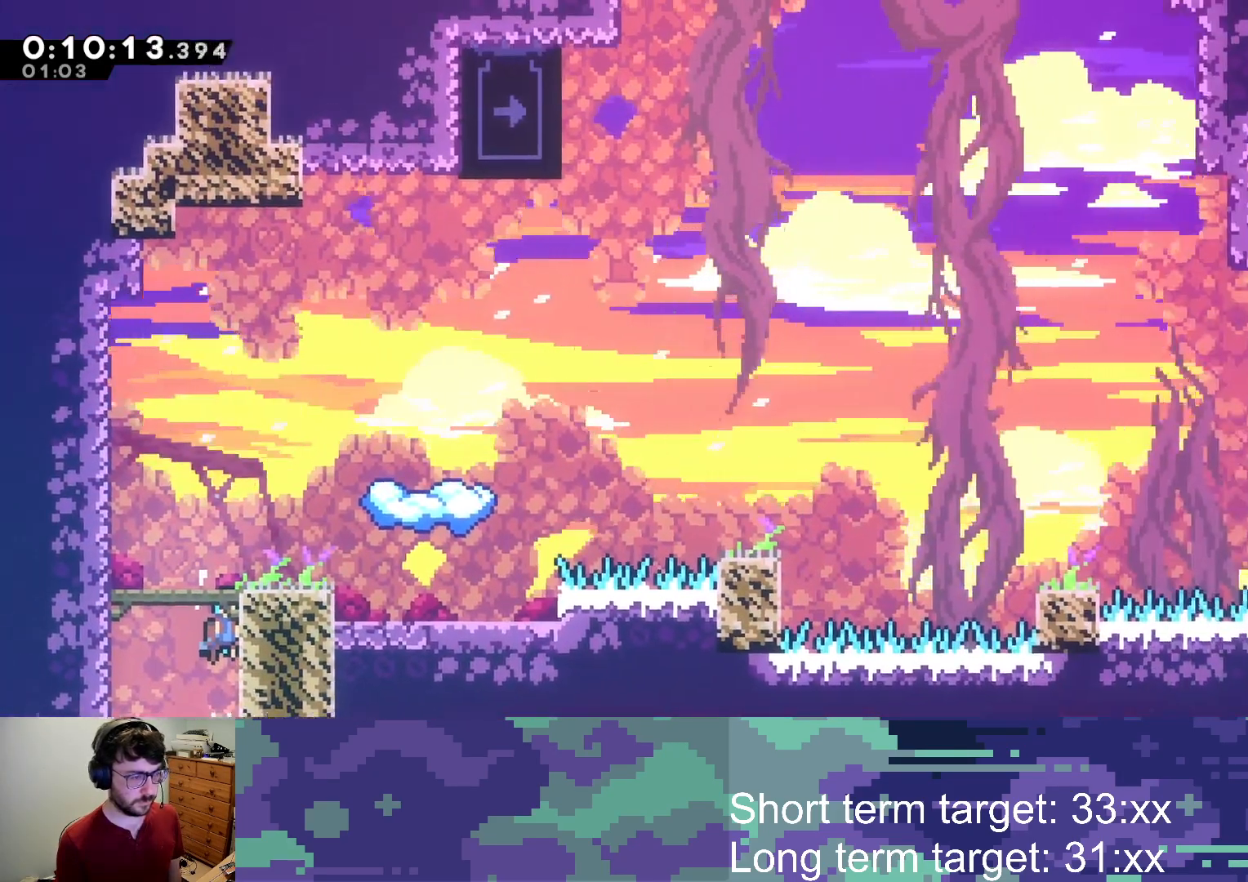
{"buttons": ["SQUARE", "DPAD_UP", "DPAD_RIGHT"], "left_stick": "center", "right_stick": "center", "events": [[217, "DPAD_RIGHT", "down"], [233, "DPAD_UP", "down"], [450, "SQUARE", "down"], [483, "CROSS", "up"]]}
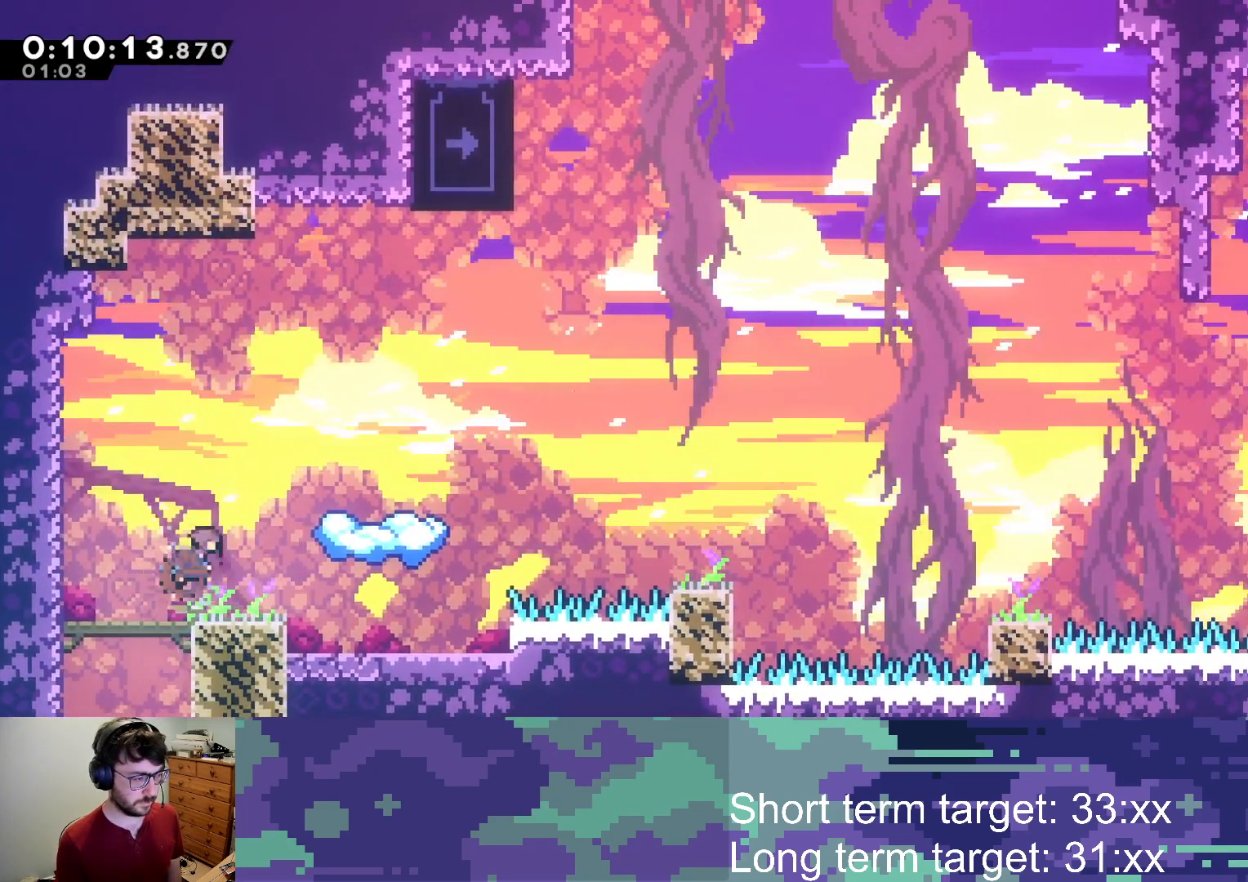
{"buttons": ["DPAD_RIGHT"], "left_stick": "center", "right_stick": "center", "events": [[150, "DPAD_UP", "up"], [150, "SQUARE", "up"], [350, "DPAD_RIGHT", "up"], [433, "DPAD_RIGHT", "down"]]}
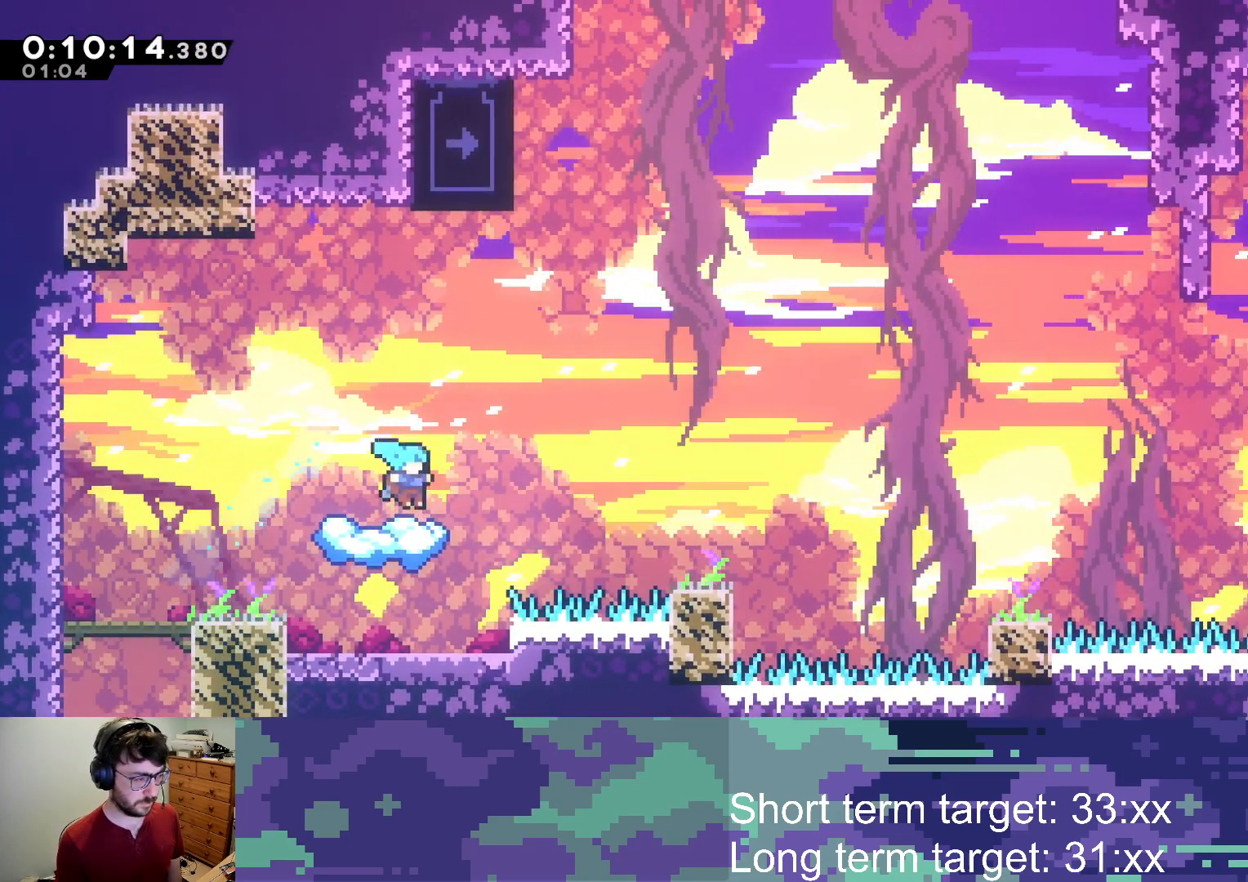
{"buttons": ["SQUARE", "DPAD_UP"], "left_stick": "center", "right_stick": "center", "events": [[33, "CROSS", "down"], [300, "DPAD_UP", "down"], [300, "SQUARE", "down"], [317, "DPAD_RIGHT", "up"], [367, "CROSS", "up"]]}
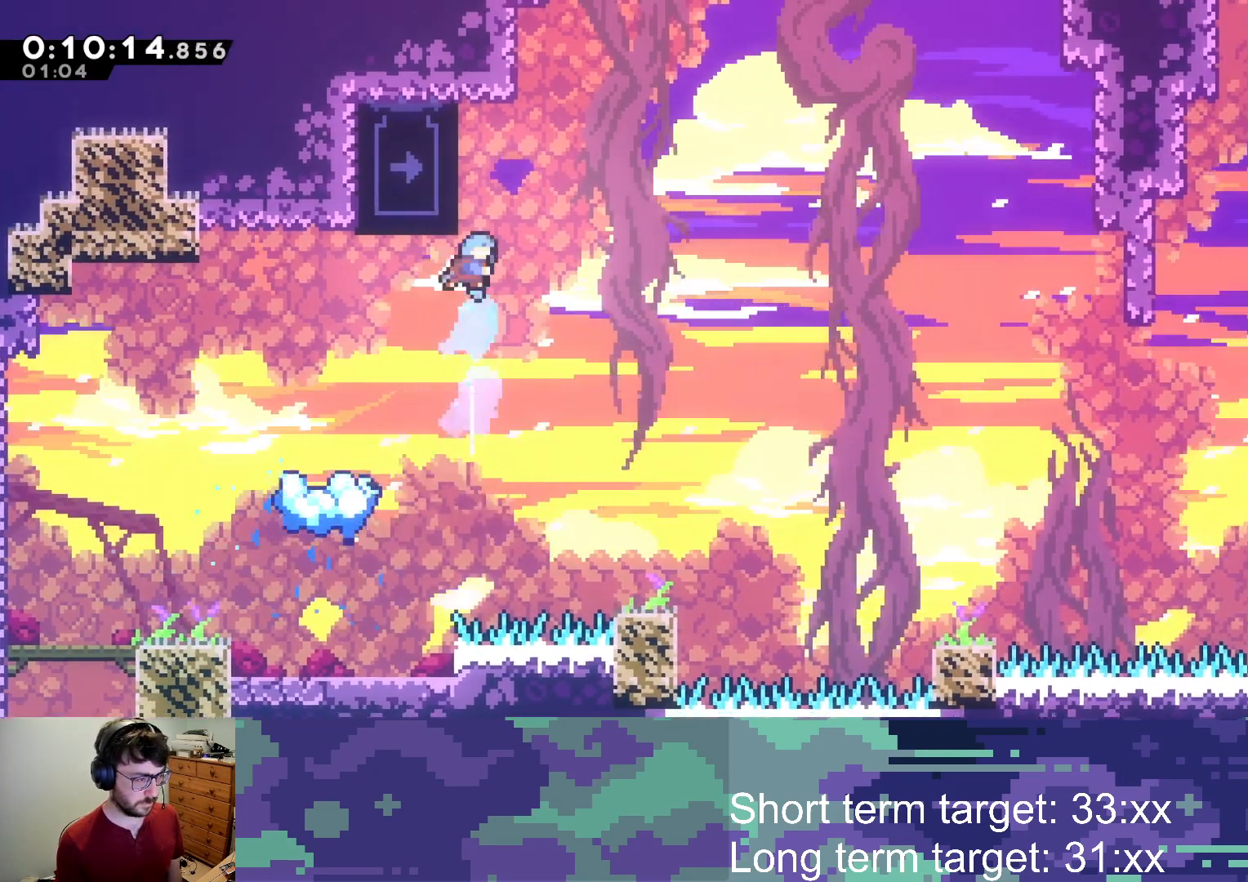
{"buttons": ["L2", "DPAD_UP"], "left_stick": "center", "right_stick": "center", "events": [[83, "DPAD_LEFT", "down"], [117, "L2", "down"], [283, "SQUARE", "up"], [317, "DPAD_LEFT", "up"]]}
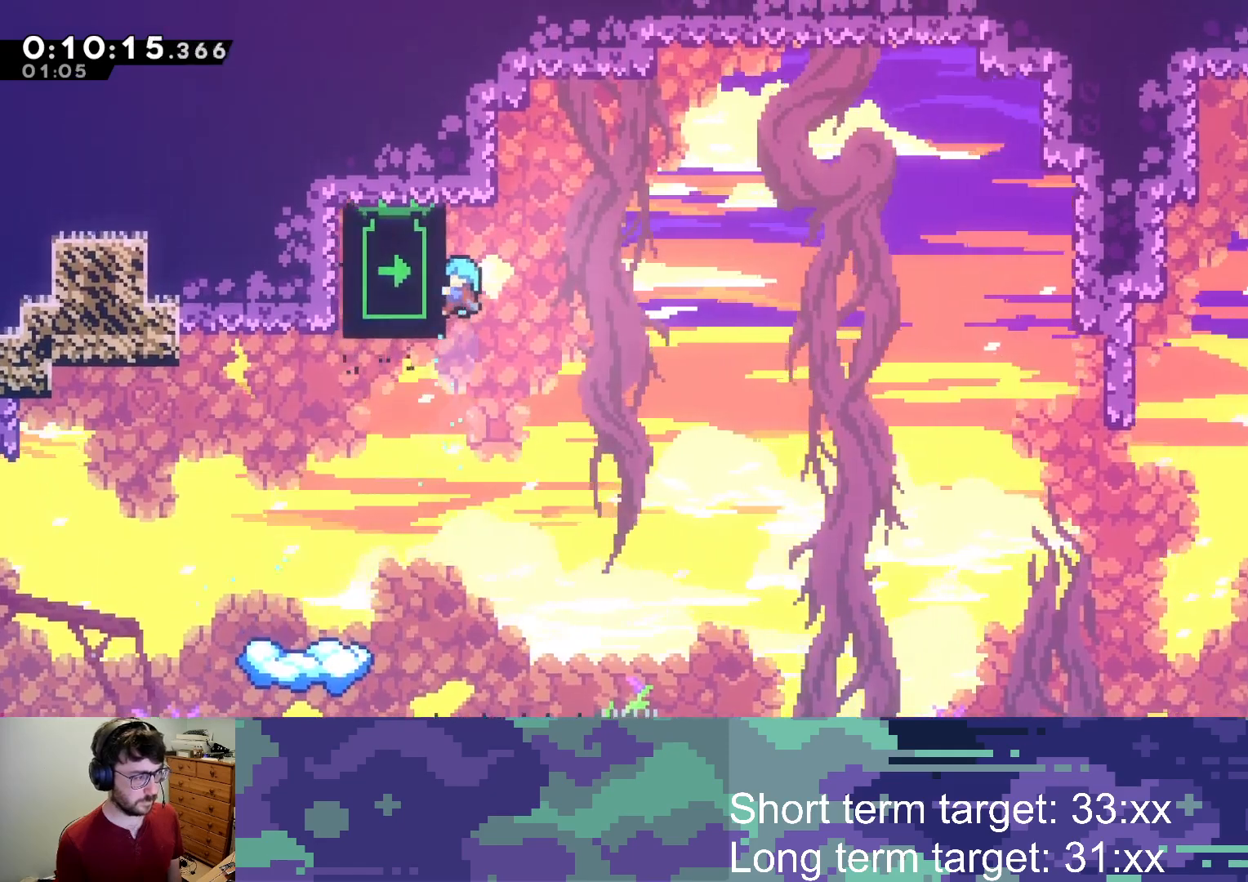
{"buttons": ["L2", "DPAD_UP"], "left_stick": "center", "right_stick": "center", "events": []}
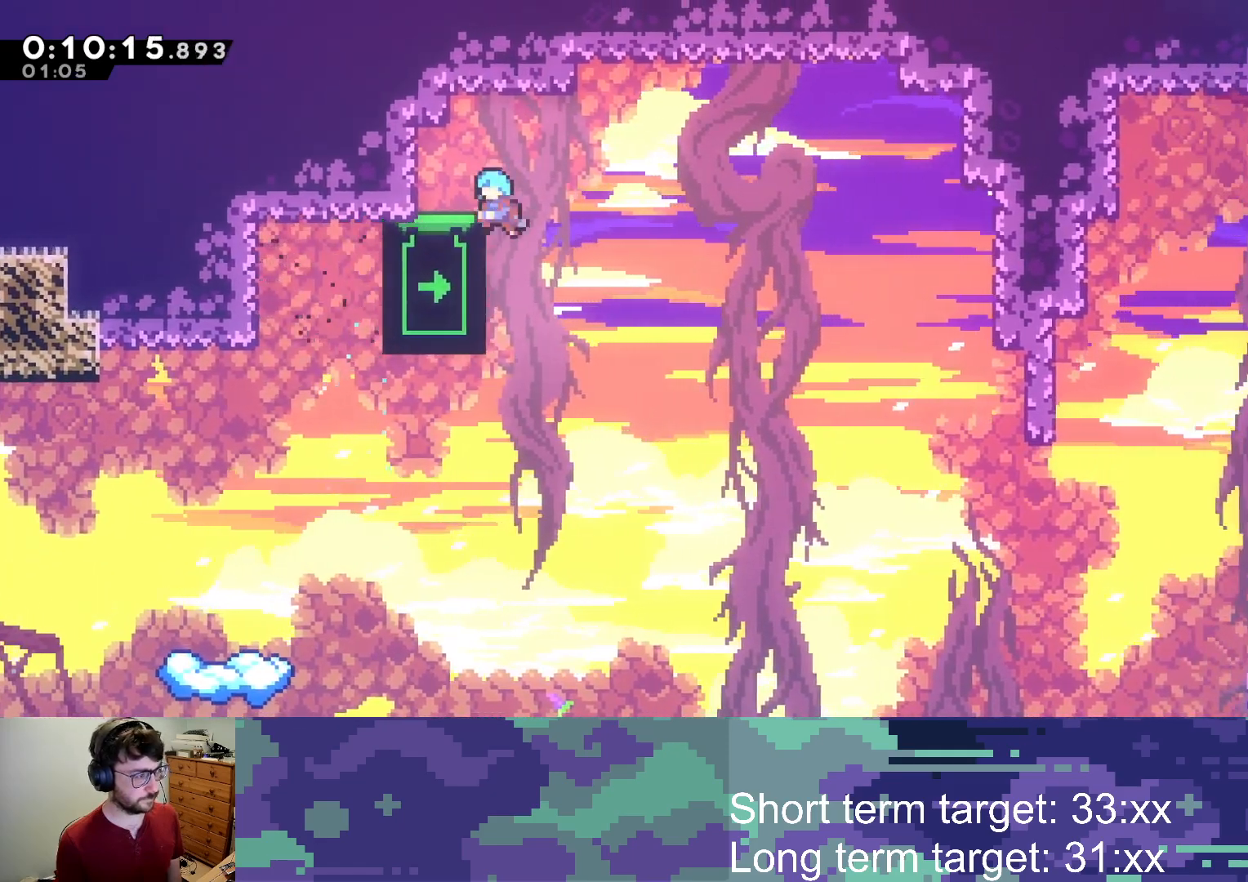
{"buttons": ["DPAD_DOWN"], "left_stick": "center", "right_stick": "center", "events": [[167, "DPAD_LEFT", "down"], [200, "DPAD_UP", "up"], [200, "L2", "up"], [317, "DPAD_LEFT", "up"], [417, "DPAD_DOWN", "down"]]}
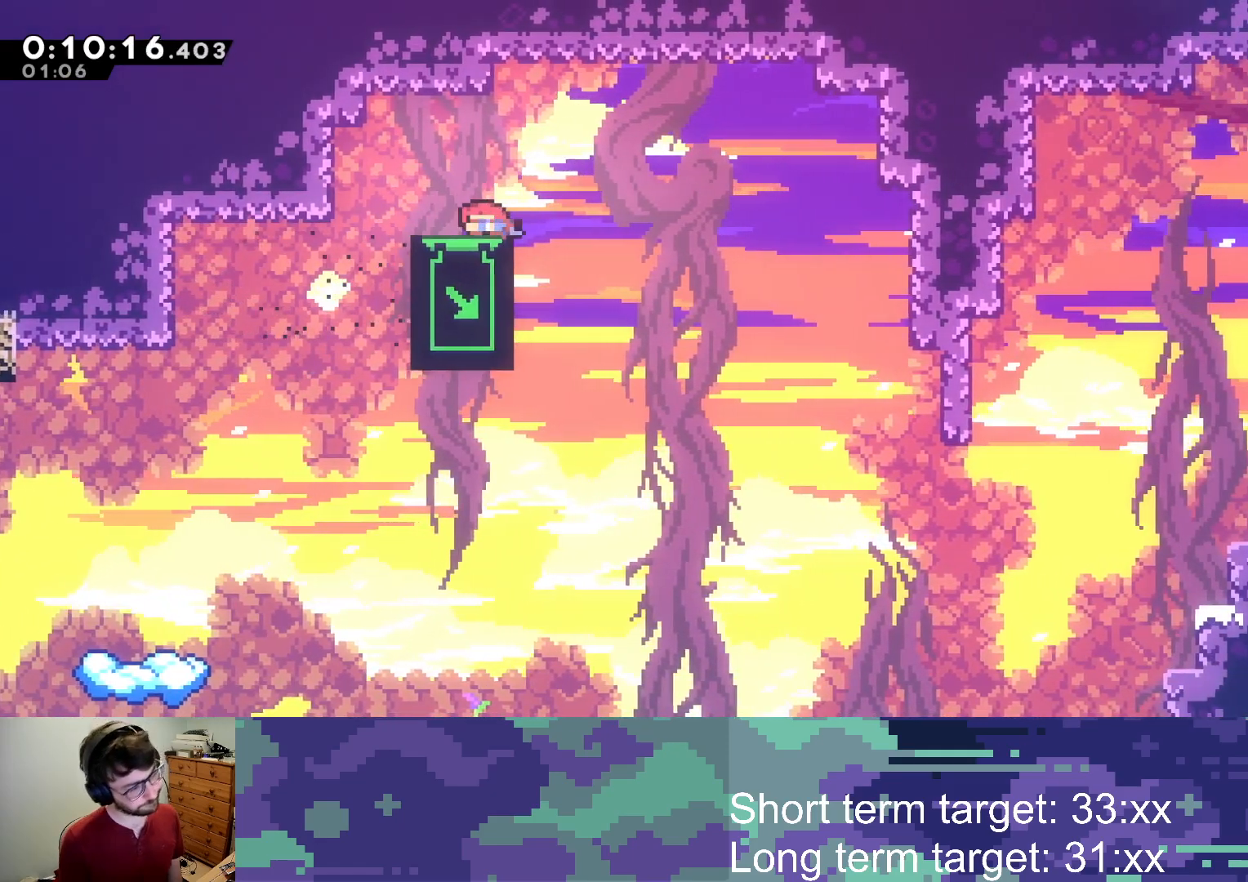
{"buttons": ["DPAD_DOWN"], "left_stick": "center", "right_stick": "center", "events": []}
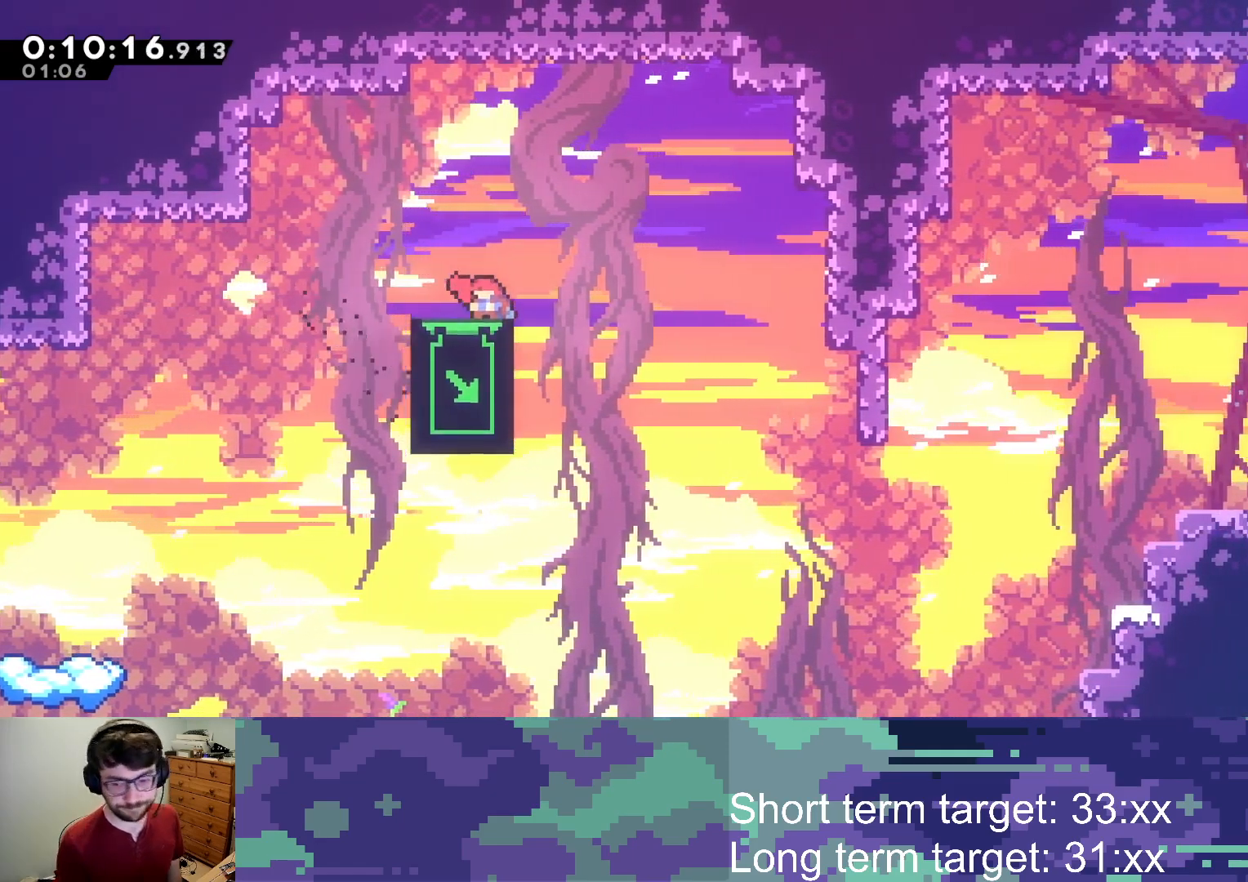
{"buttons": ["DPAD_DOWN"], "left_stick": "center", "right_stick": "center", "events": []}
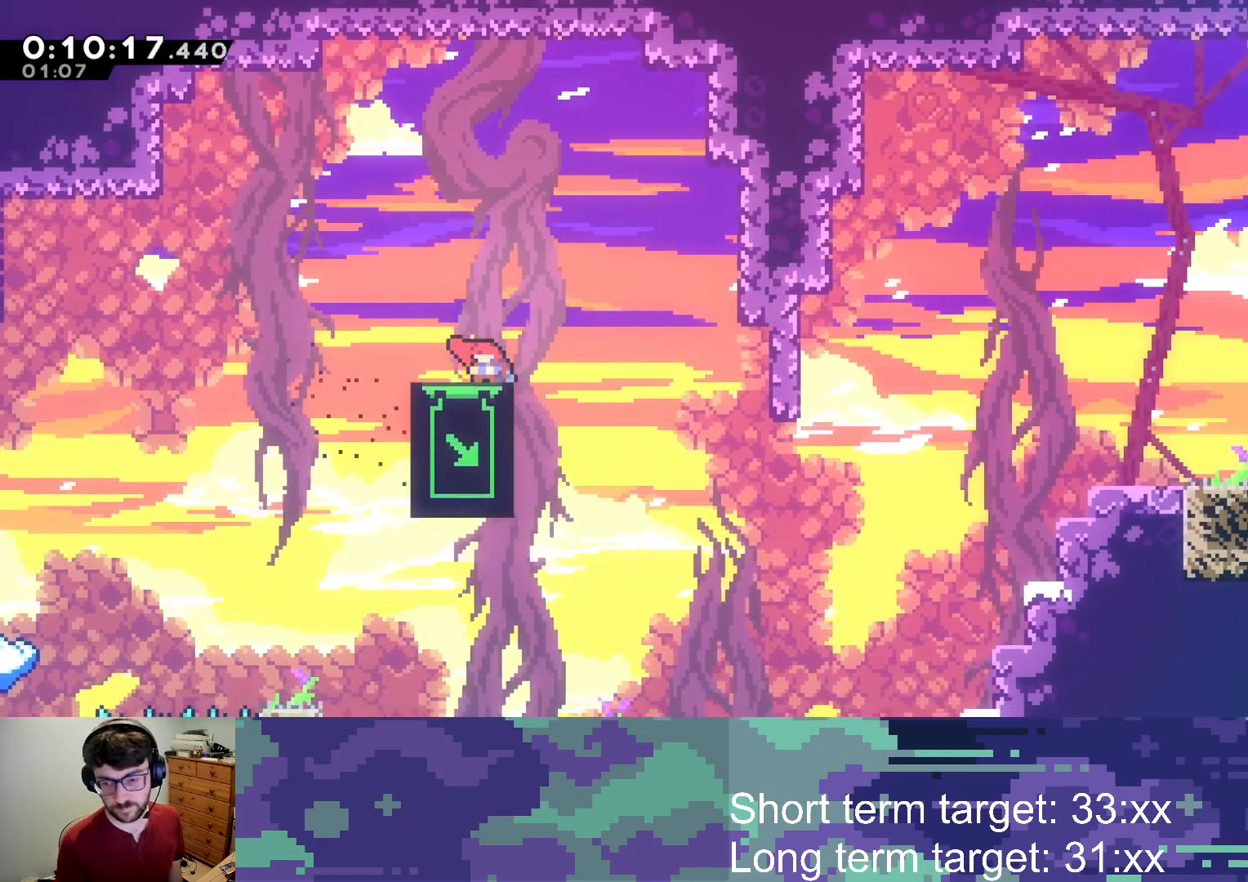
{"buttons": [], "left_stick": "center", "right_stick": "center", "events": [[300, "DPAD_DOWN", "up"]]}
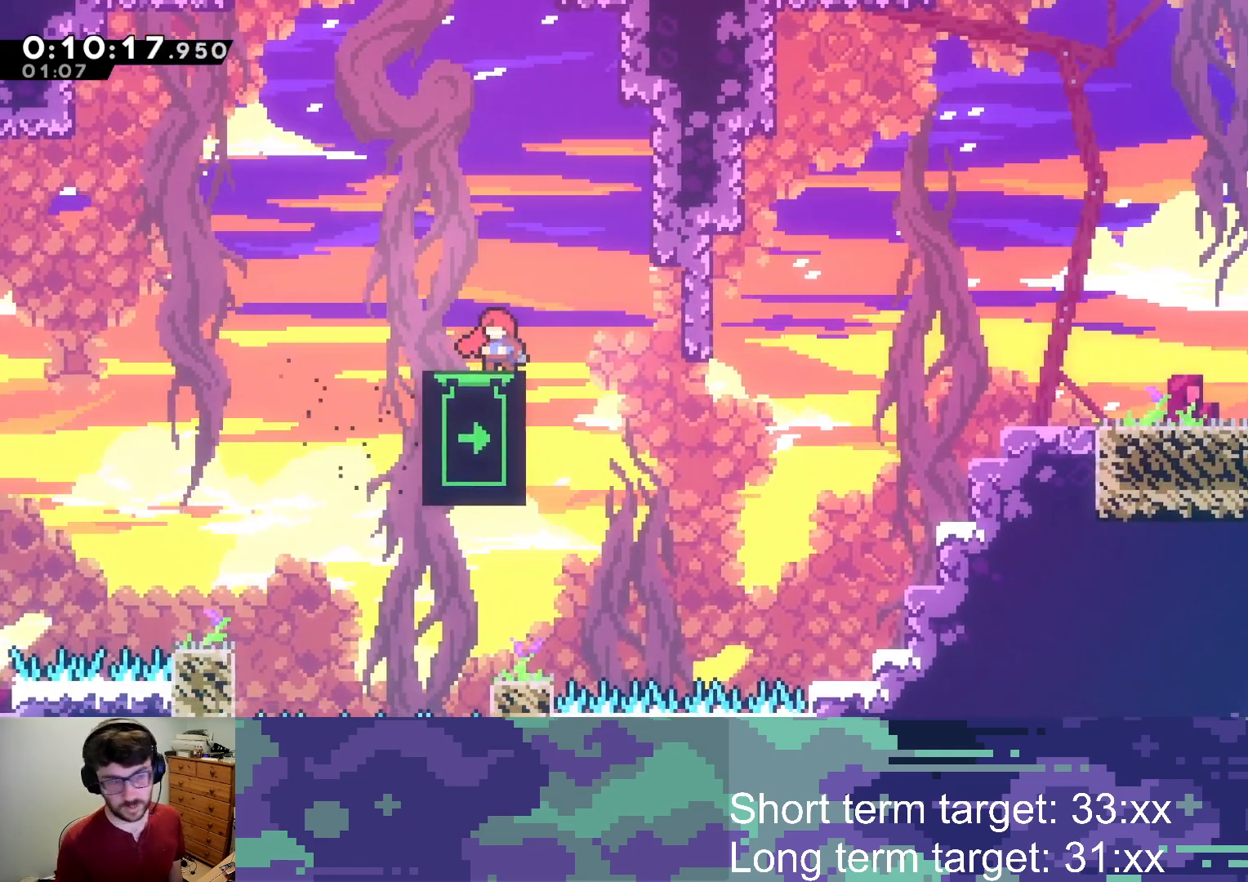
{"buttons": ["DPAD_DOWN"], "left_stick": "center", "right_stick": "center", "events": [[50, "DPAD_DOWN", "down"], [150, "DPAD_DOWN", "up"], [300, "DPAD_DOWN", "down"], [417, "DPAD_DOWN", "up"], [500, "DPAD_DOWN", "down"]]}
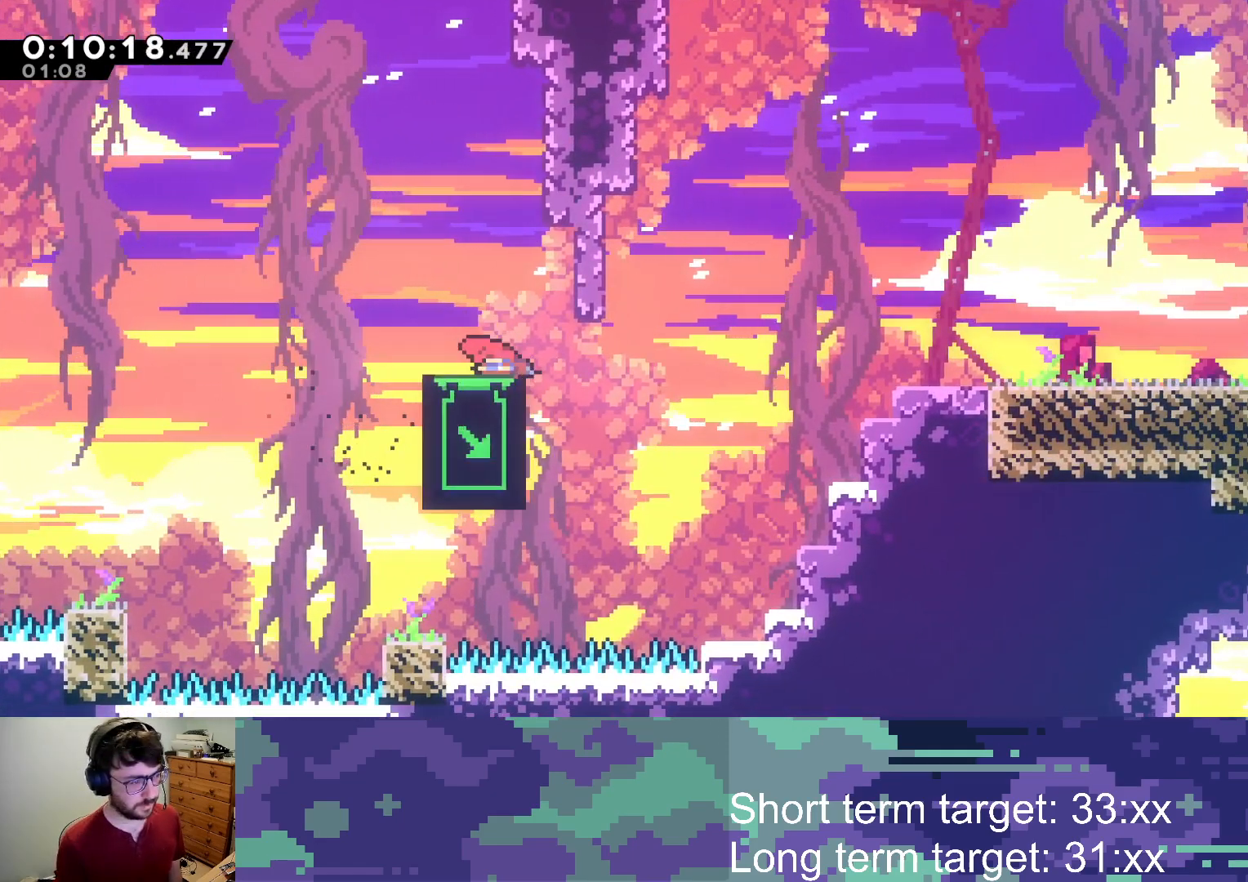
{"buttons": [], "left_stick": "center", "right_stick": "center", "events": [[100, "DPAD_DOWN", "up"], [150, "DPAD_DOWN", "down"], [267, "DPAD_DOWN", "up"]]}
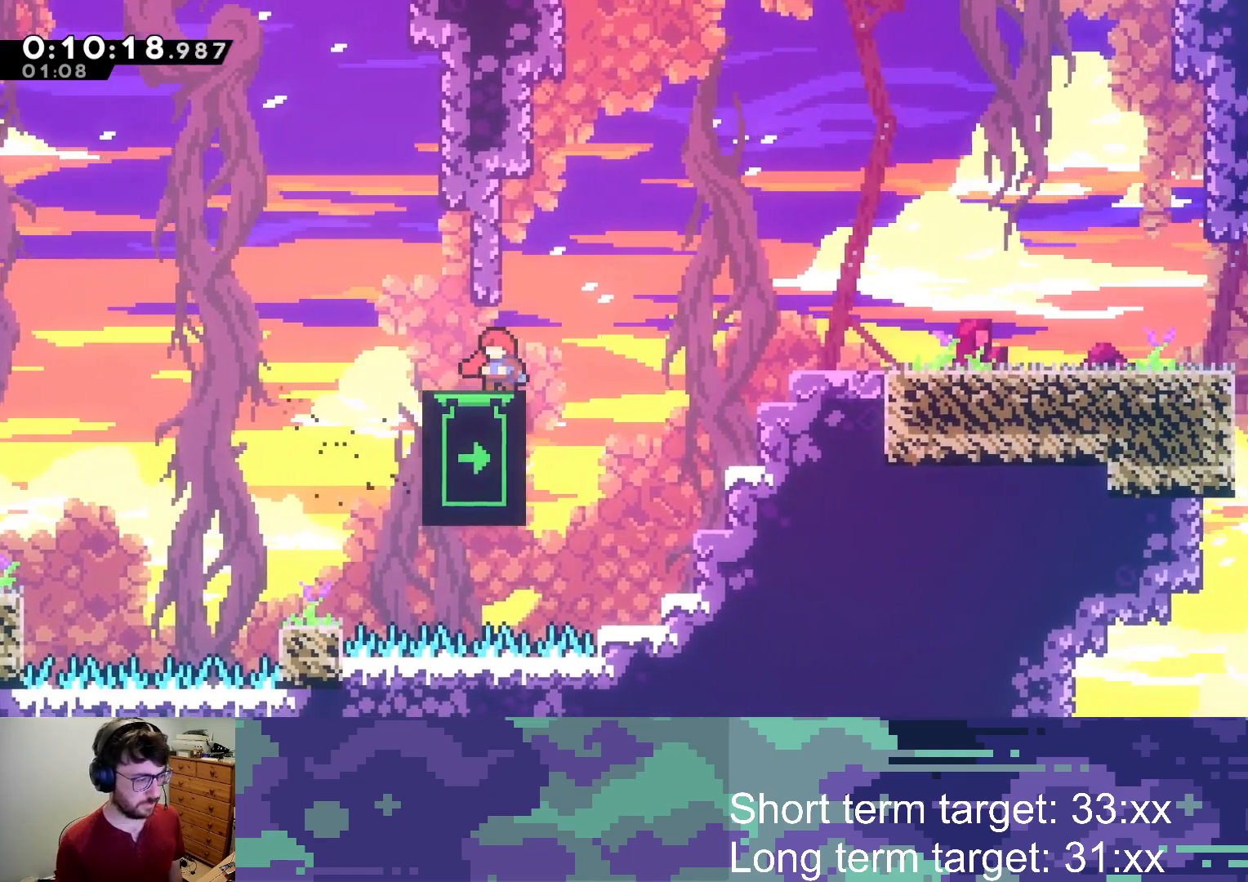
{"buttons": ["DPAD_UP"], "left_stick": "center", "right_stick": "center", "events": [[200, "DPAD_UP", "down"]]}
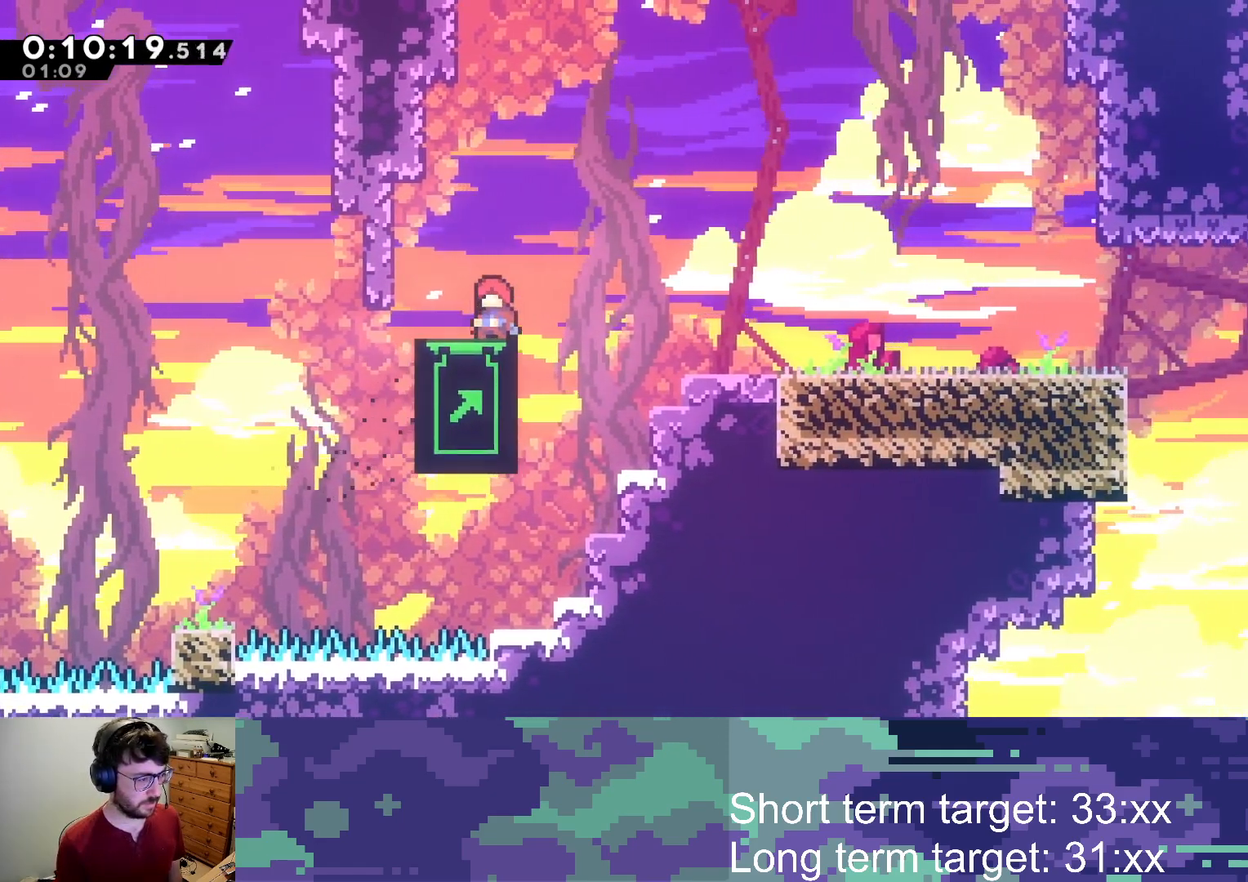
{"buttons": ["DPAD_UP"], "left_stick": "center", "right_stick": "center", "events": []}
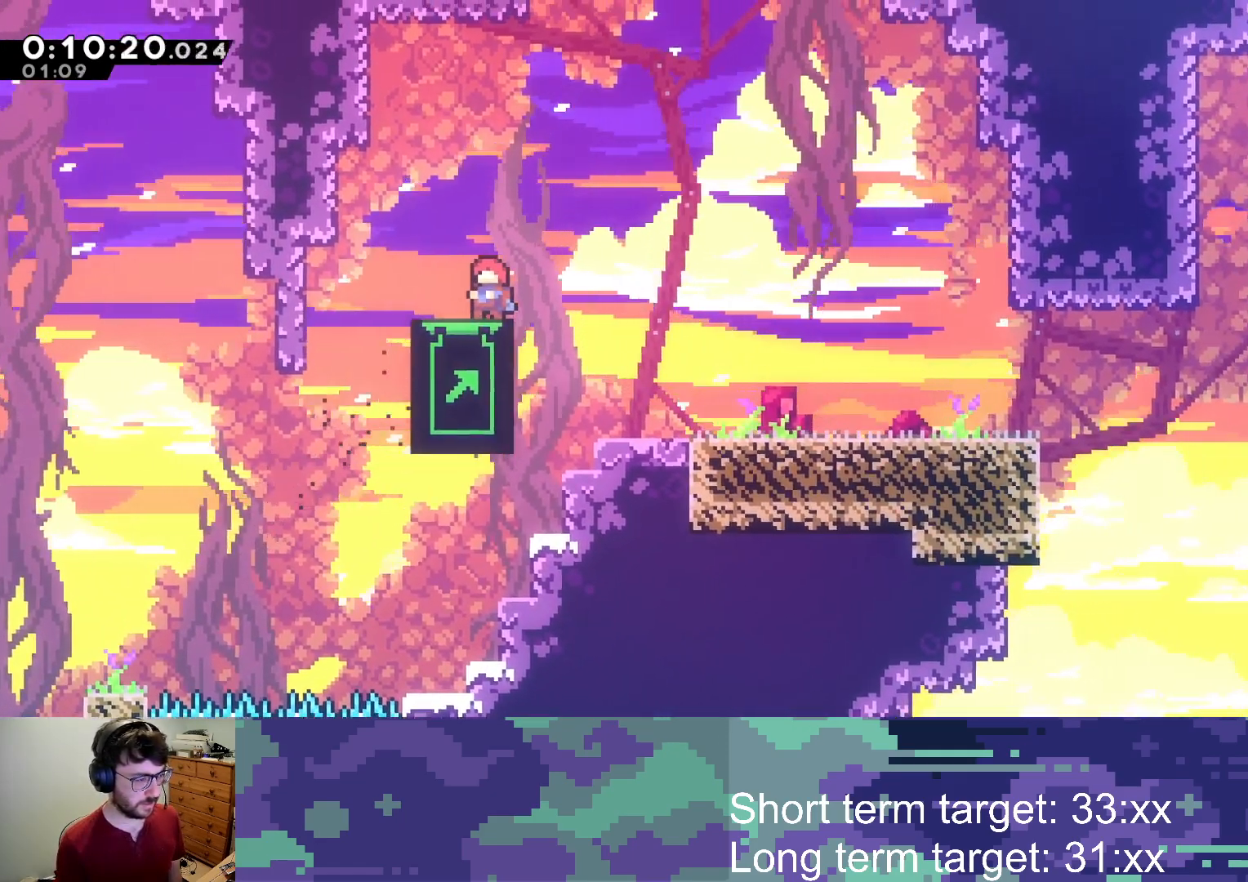
{"buttons": [], "left_stick": "center", "right_stick": "center", "events": [[217, "DPAD_UP", "up"]]}
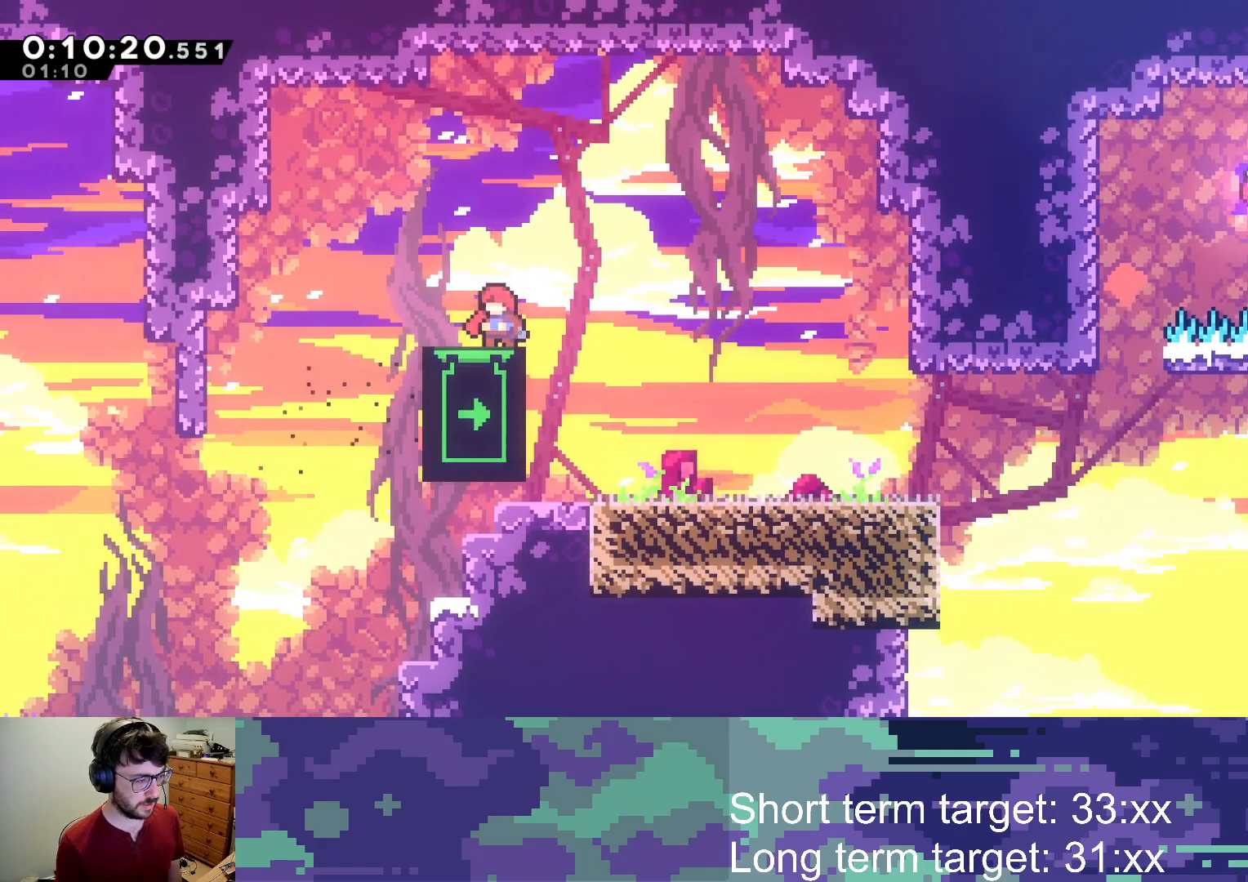
{"buttons": ["DPAD_RIGHT"], "left_stick": "center", "right_stick": "center", "events": [[33, "DPAD_DOWN", "down"], [300, "DPAD_DOWN", "up"], [383, "DPAD_RIGHT", "down"]]}
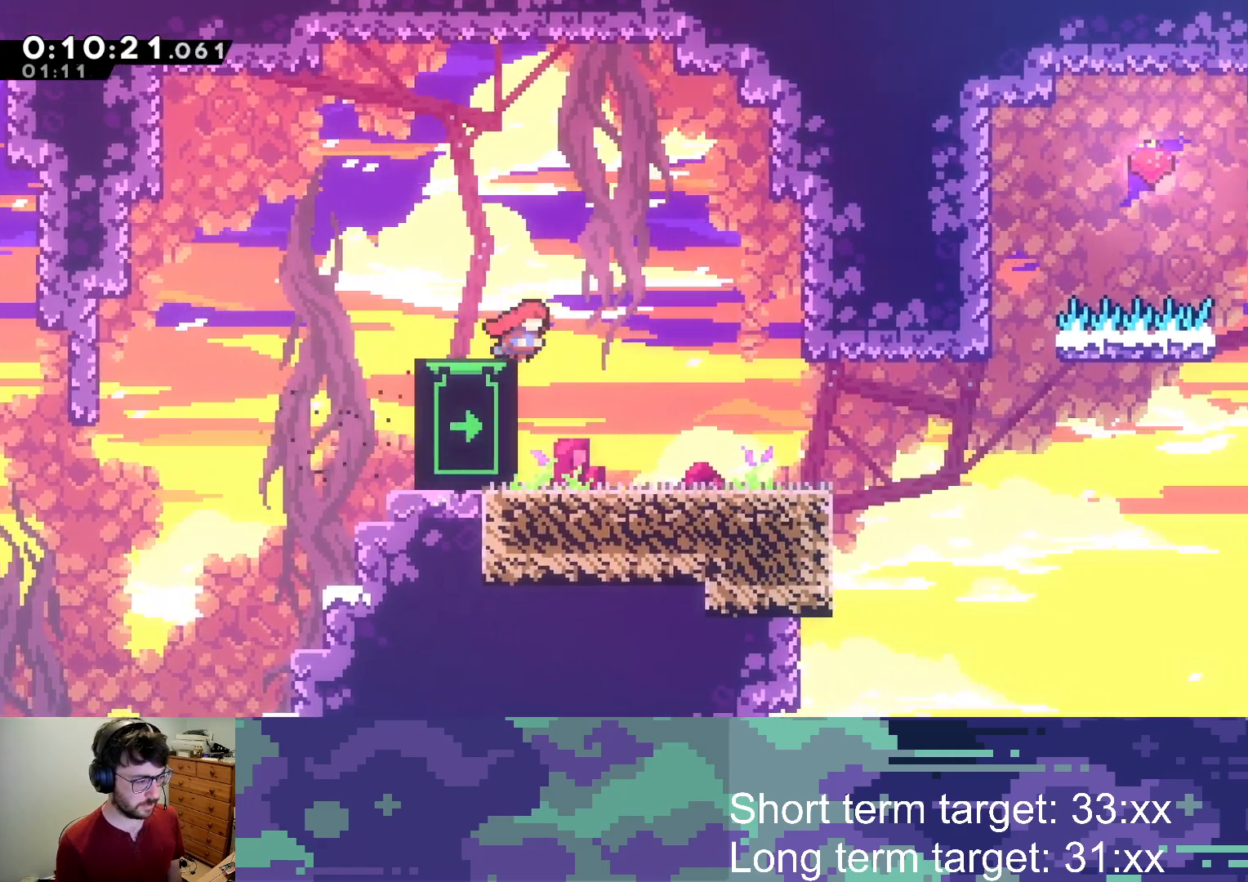
{"buttons": ["DPAD_DOWN"], "left_stick": "center", "right_stick": "center", "events": [[67, "DPAD_RIGHT", "up"], [467, "DPAD_DOWN", "down"]]}
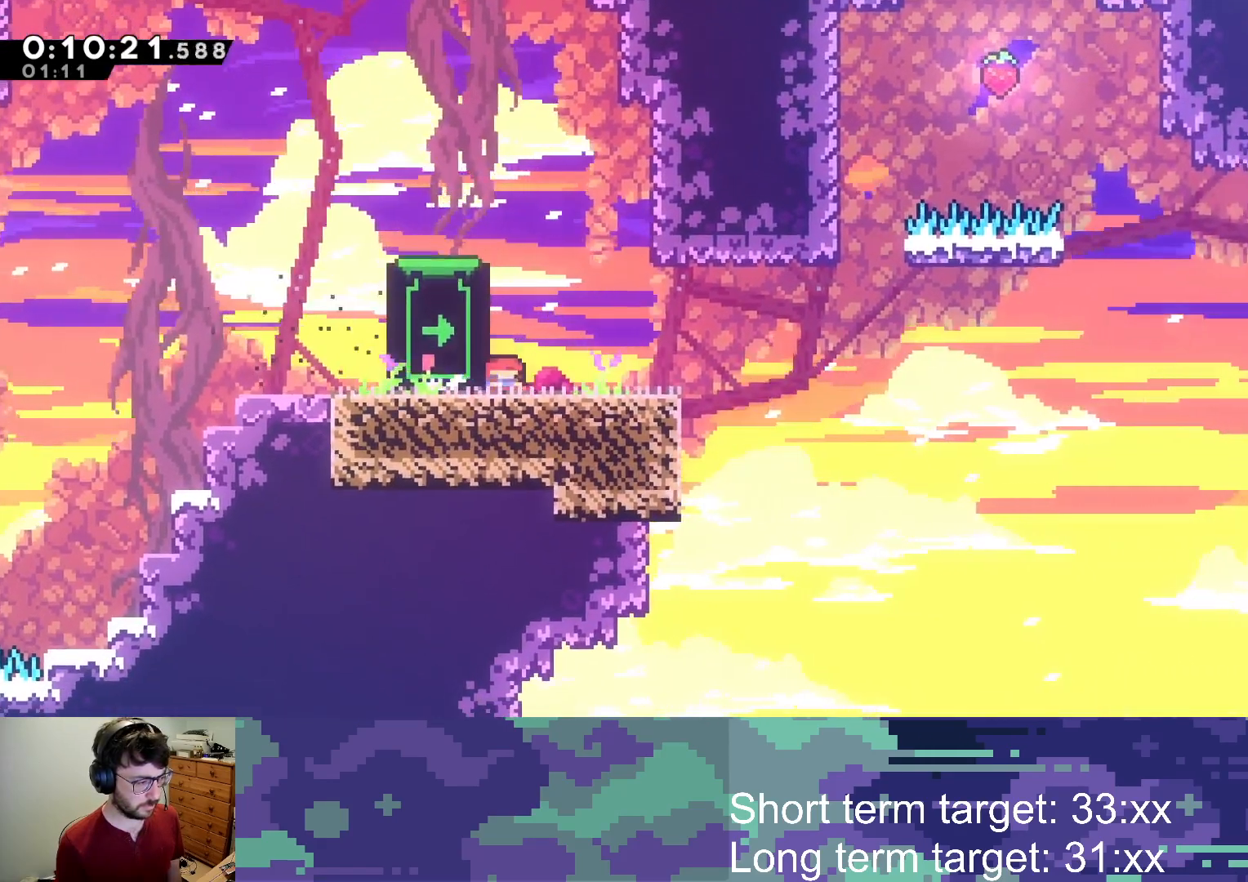
{"buttons": ["CROSS", "DPAD_UP", "DPAD_RIGHT"], "left_stick": "center", "right_stick": "center", "events": [[17, "DPAD_RIGHT", "down"], [17, "SQUARE", "down"], [133, "SQUARE", "up"], [217, "CROSS", "down"], [300, "DPAD_DOWN", "up"], [350, "DPAD_UP", "down"]]}